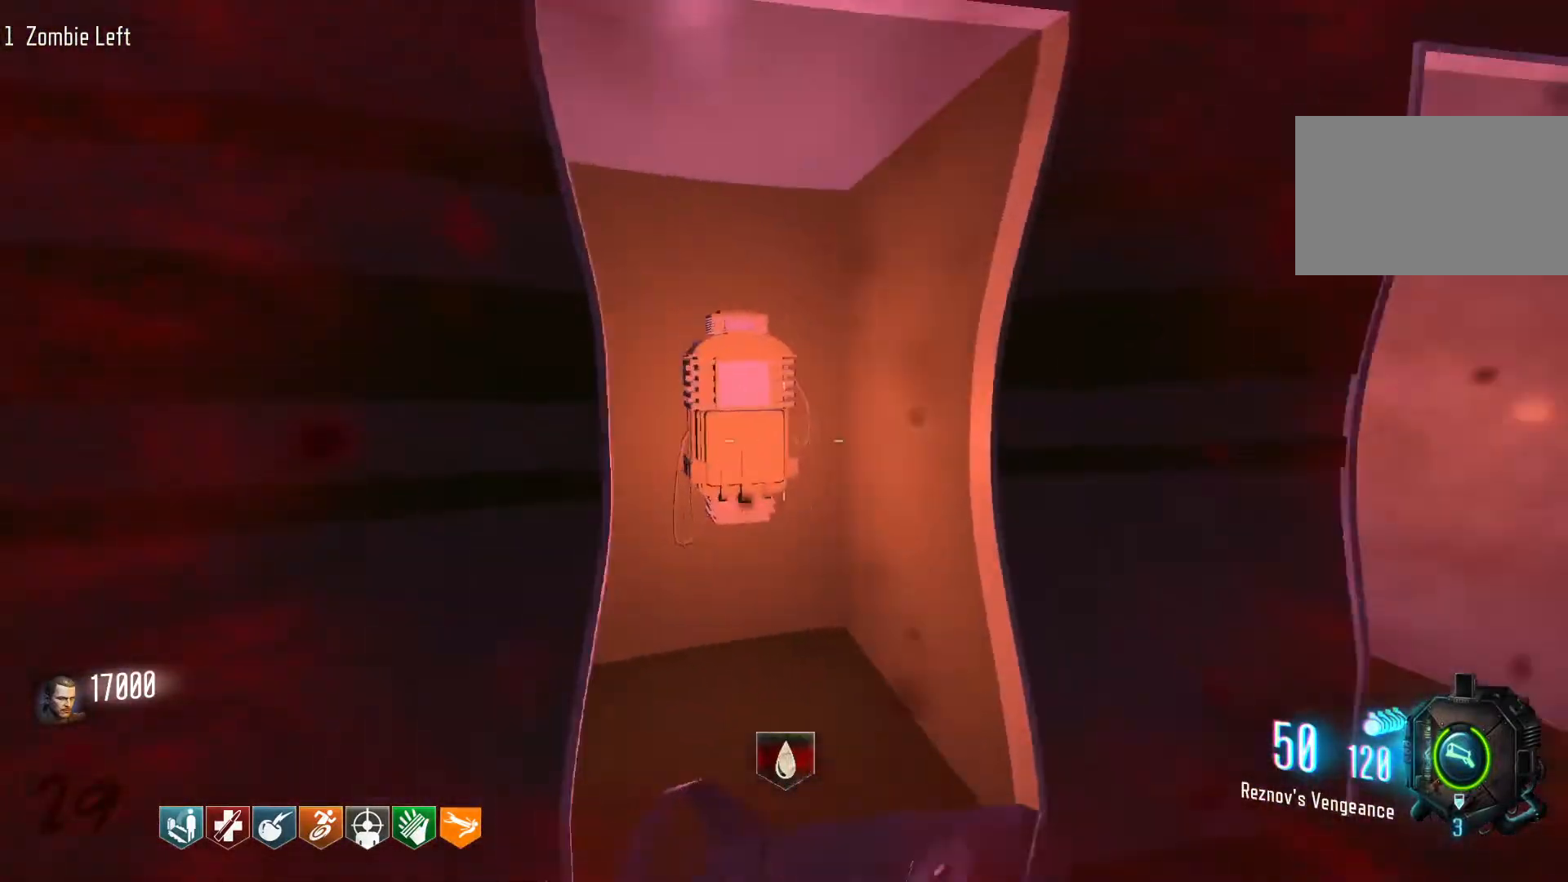
Gameplay with keyboard and mouse; each line is a JSON object with the keys and mouse buttons held at the frame after it. "events" lists presses ("down") and releases ("up") of "1", "2", "3", "4", "5", "a", "alt", "c", "caps_lock", "ctrl", "d", "e", "f", "g", "q", "r", "s", "shift", "space", "t", "tab", "v", "w", "x", "z", "mouse_left", "mouse_wheel" and "mouse_right" between this image and that frame as [ms after this image, input, new state], when the widget could be followed in between. "mouse_left", "mouse_wheel", "mouse_right" = the "left", "wheel", "right" buttons of the "mouse" list. No other keys are recorded. "wheel" means that the mouse wheel is clicked or scrolled. Not read: mouse_move.
{"keys": ["d", "w"], "mouse": [], "events": [[33, "w", "up"], [316, "d", "down"], [416, "w", "down"]]}
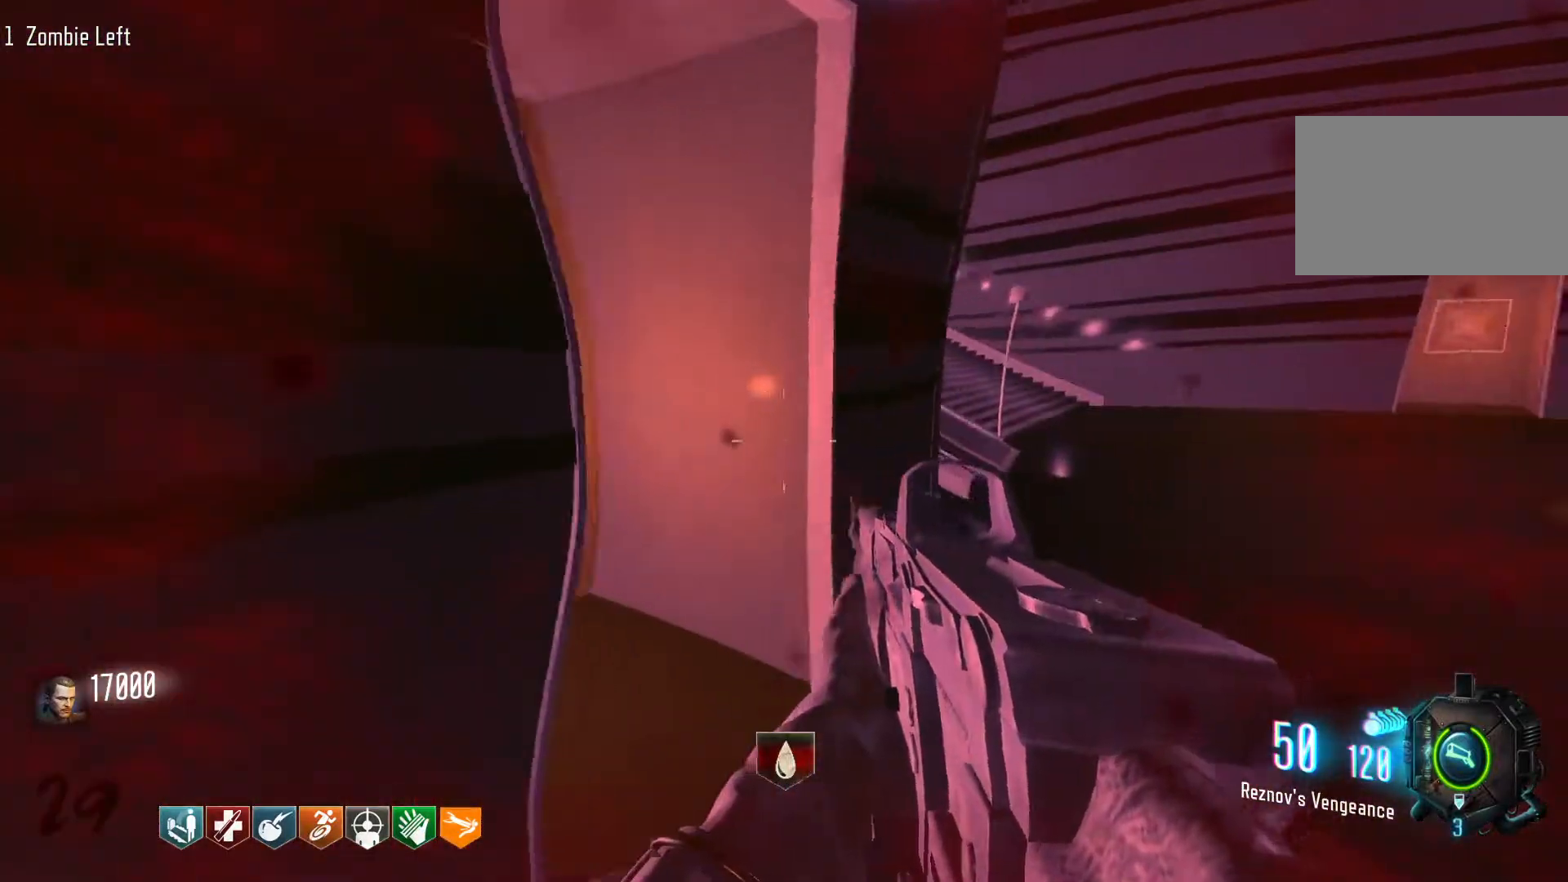
{"keys": ["w"], "mouse": [], "events": [[150, "d", "up"]]}
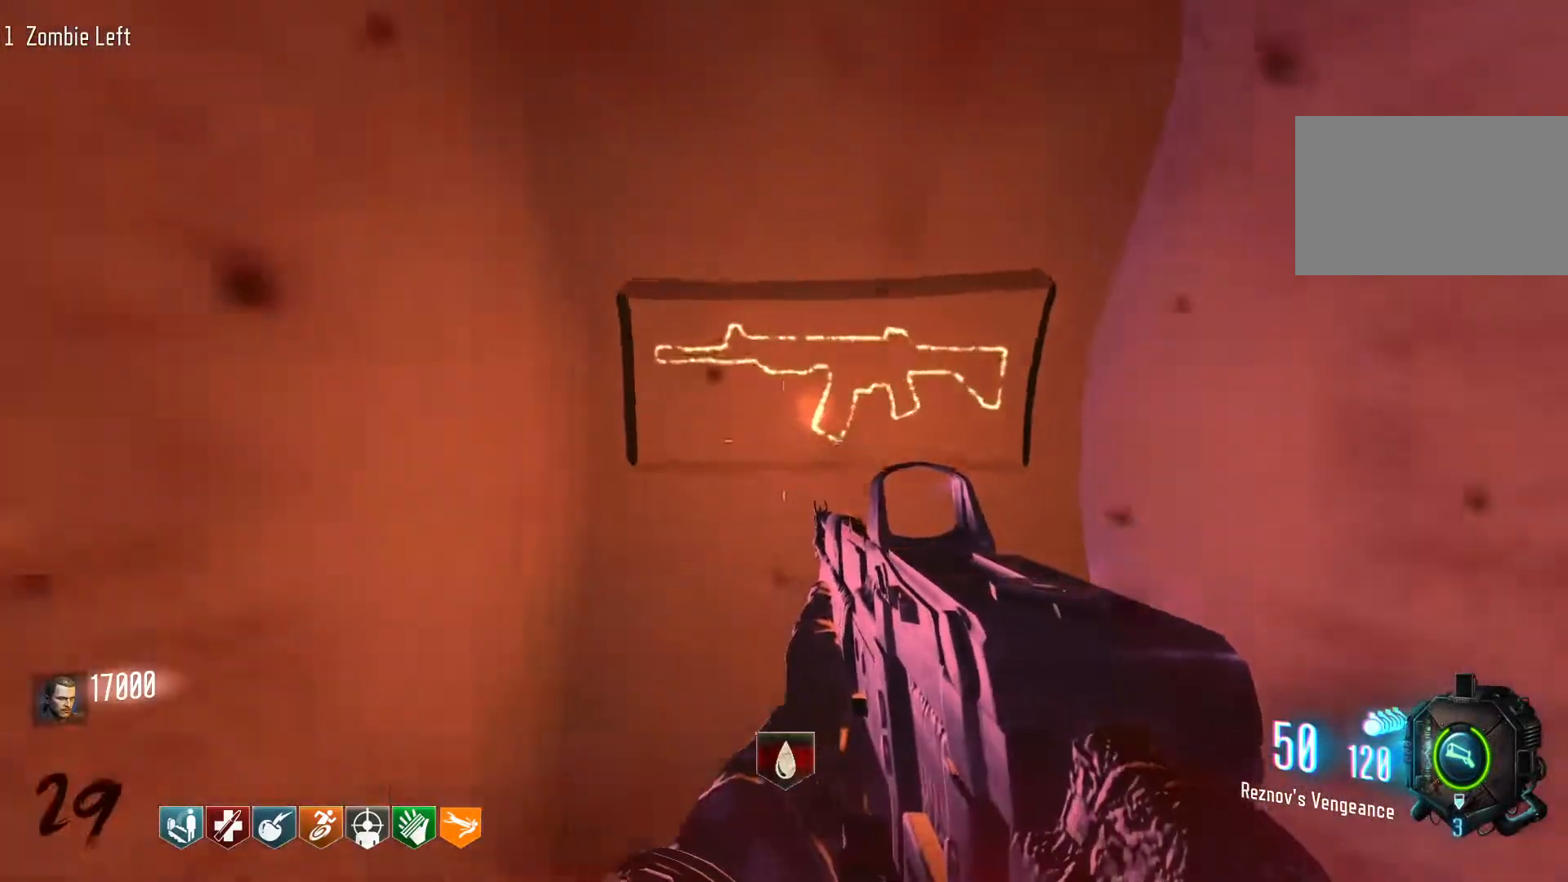
{"keys": ["a", "w"], "mouse": [], "events": [[66, "w", "up"], [200, "s", "down"], [250, "a", "down"], [300, "s", "up"], [433, "w", "down"]]}
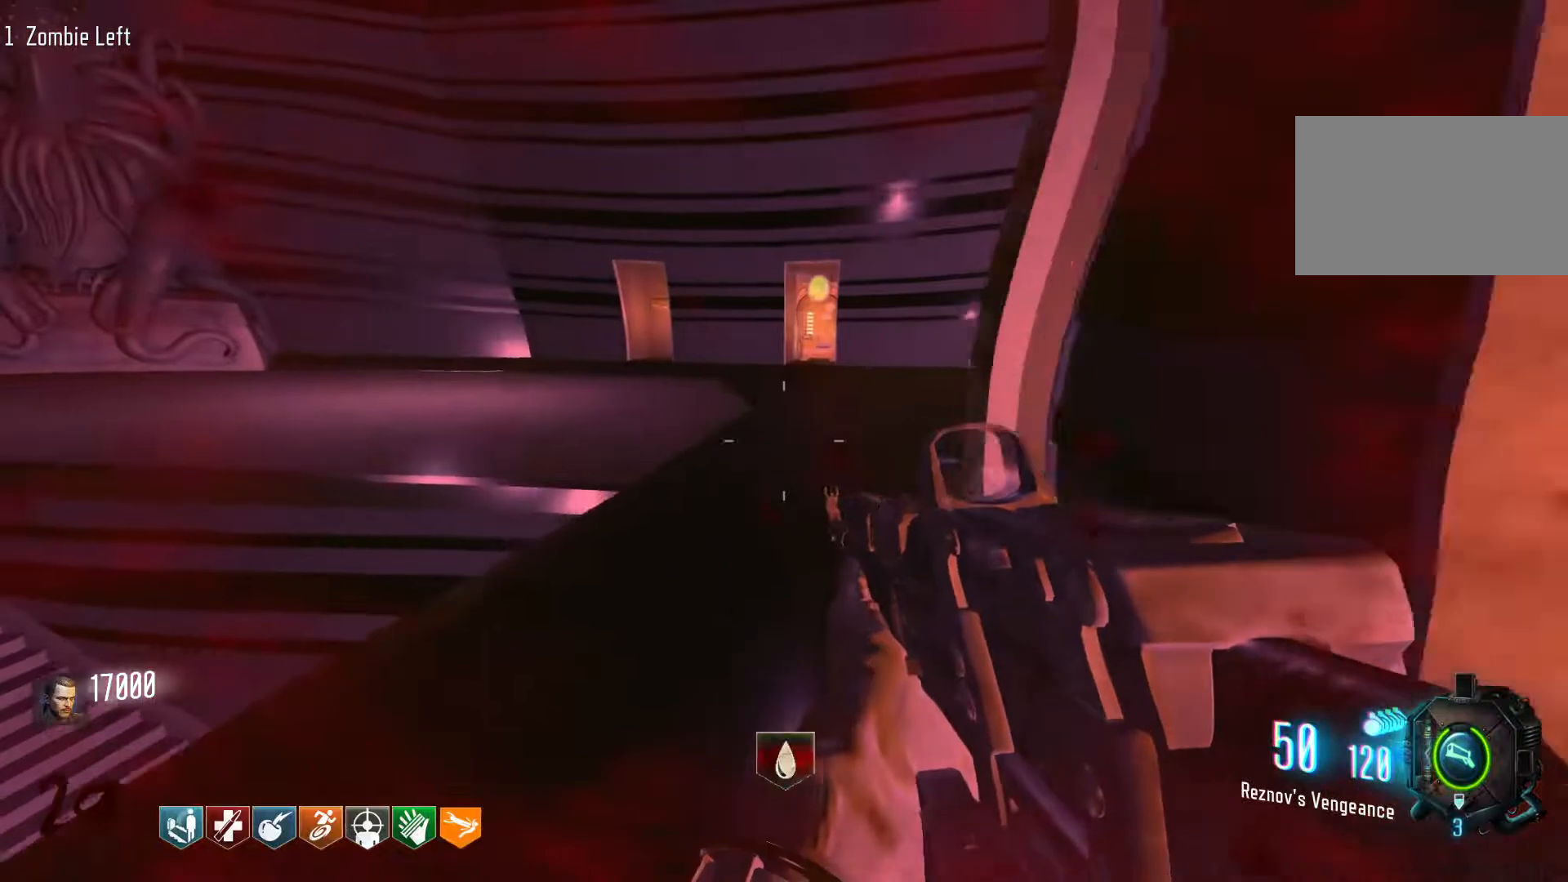
{"keys": [], "mouse": [], "events": [[33, "a", "up"], [133, "shift", "down"], [416, "shift", "up"], [450, "w", "up"]]}
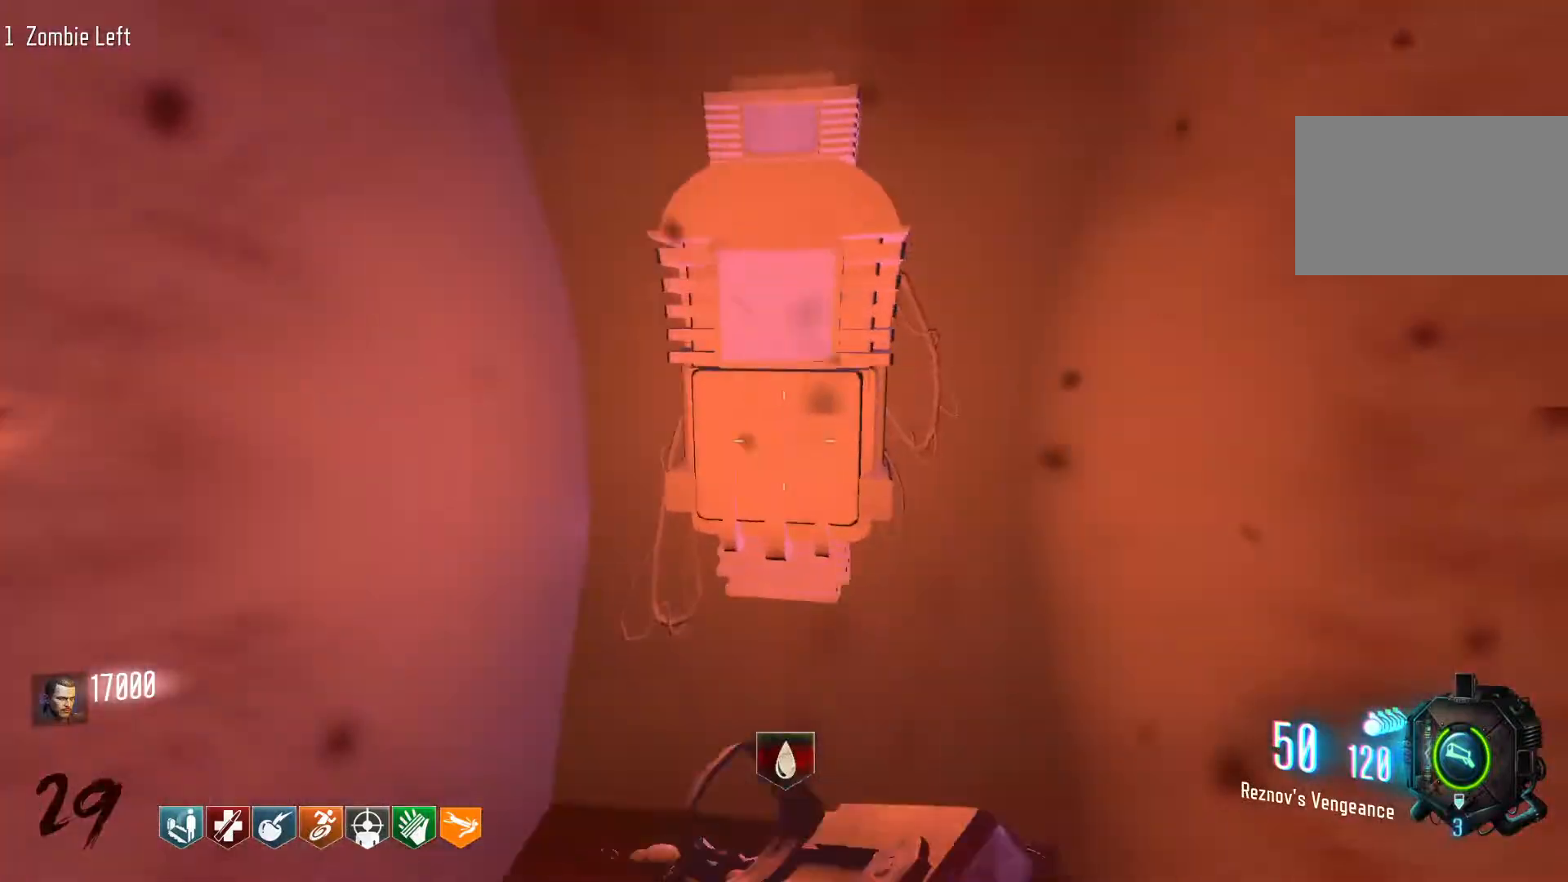
{"keys": [], "mouse": [], "events": [[50, "w", "down"], [333, "w", "up"]]}
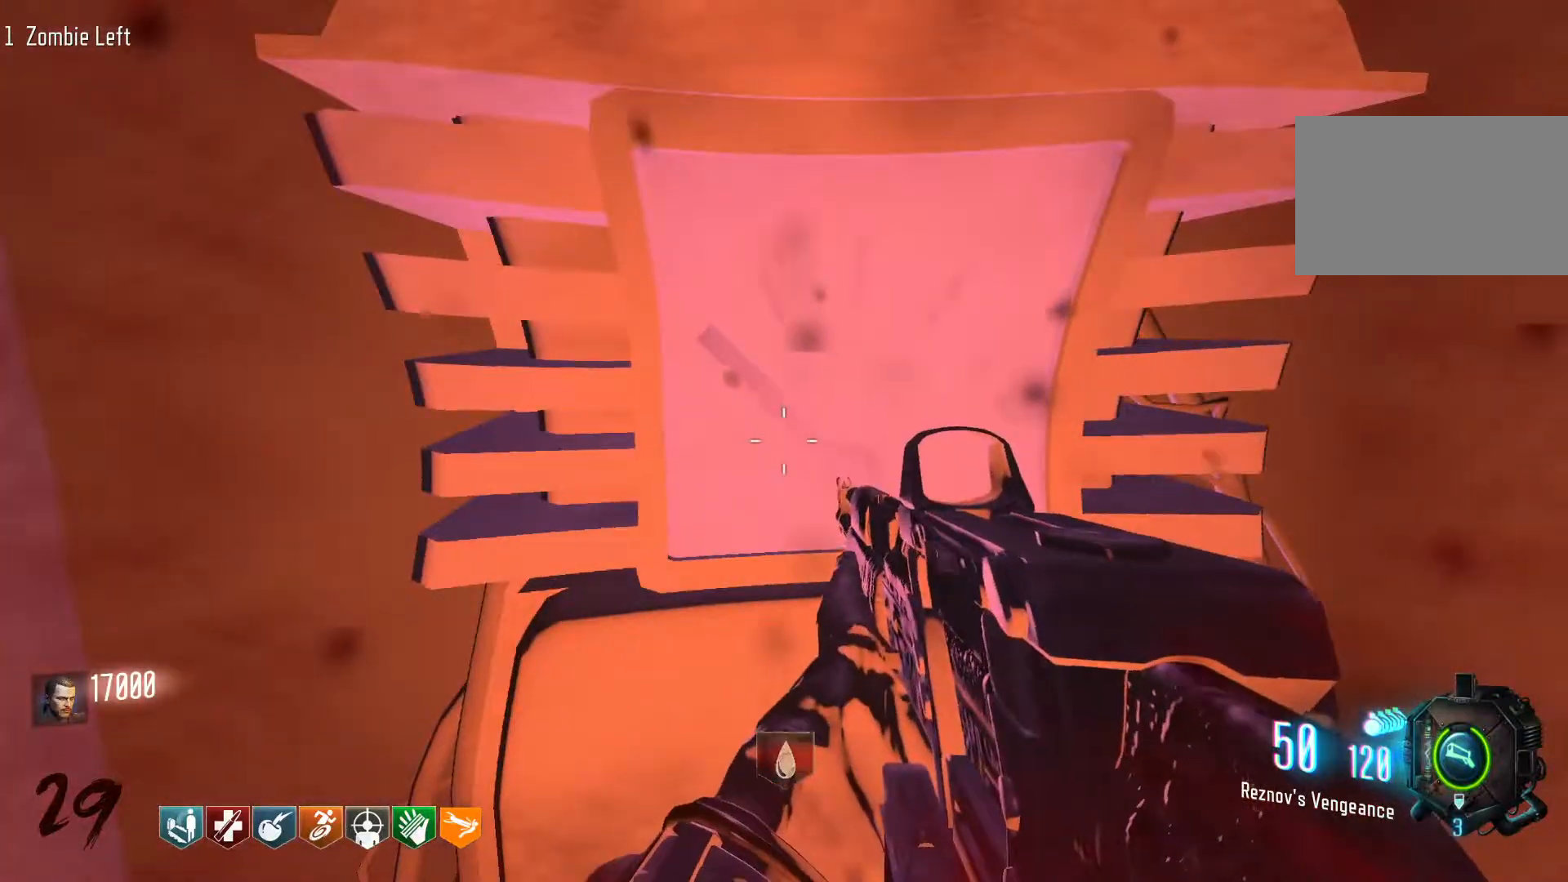
{"keys": ["e"], "mouse": [], "events": [[483, "e", "down"]]}
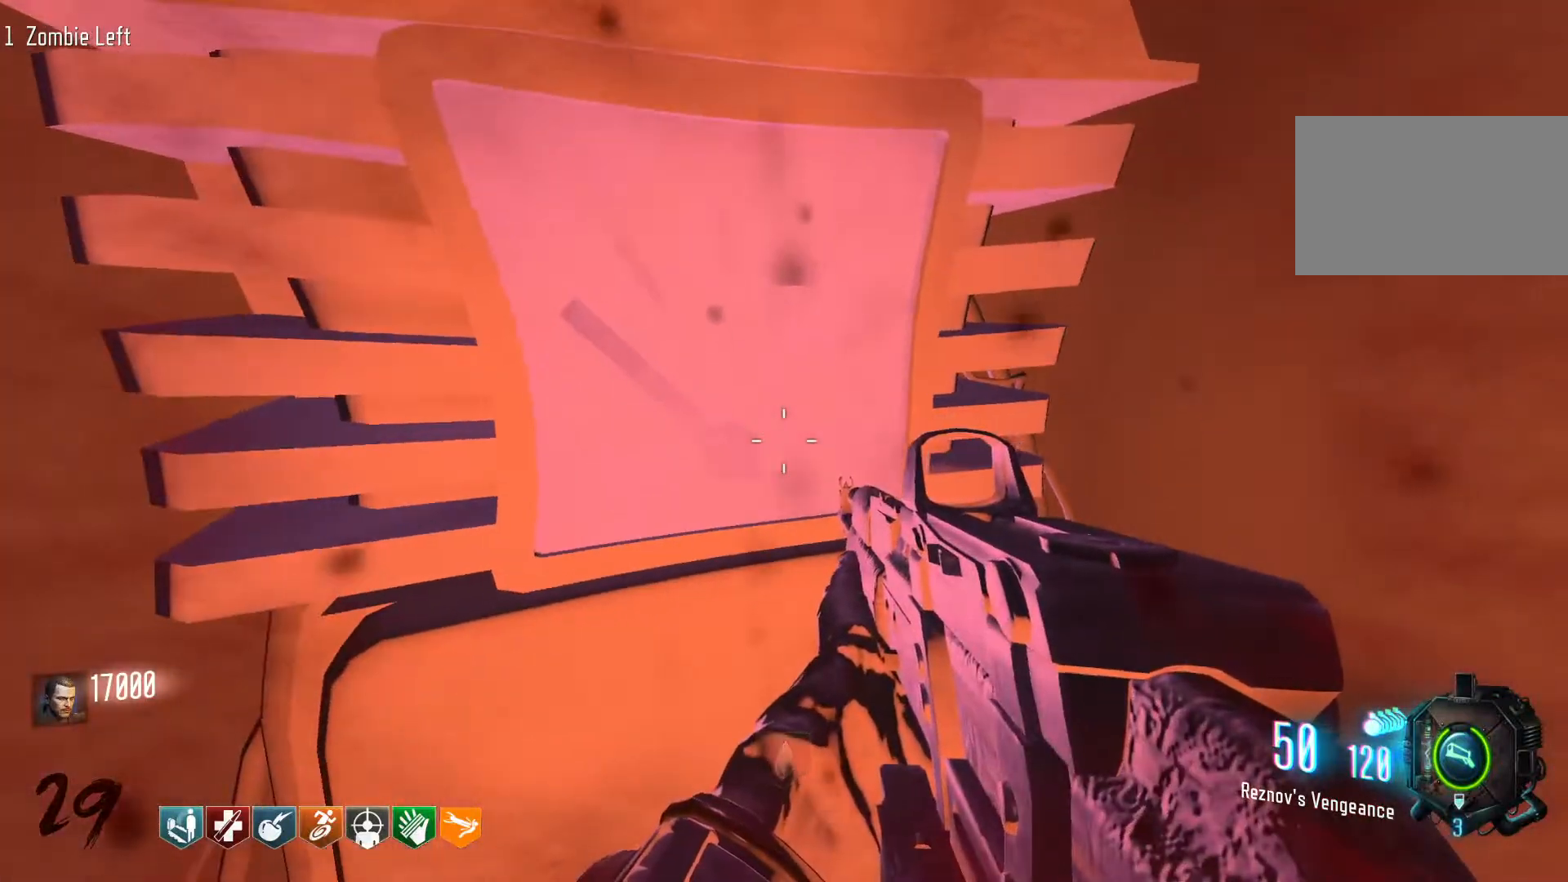
{"keys": ["d", "shift", "w"], "mouse": [], "events": [[133, "e", "up"], [366, "d", "down"], [366, "w", "down"], [450, "shift", "down"]]}
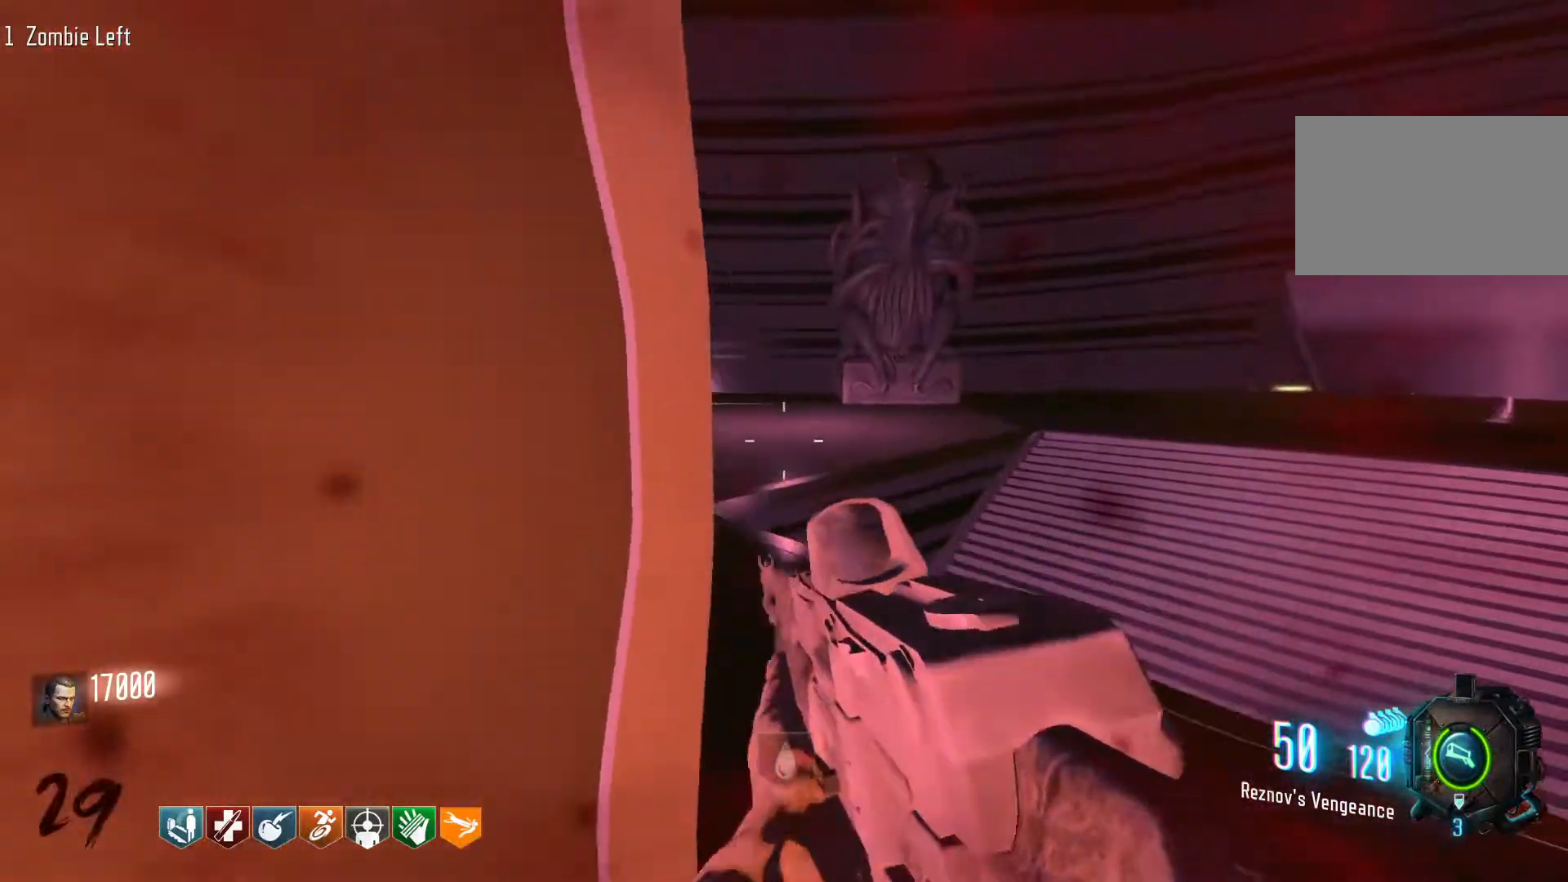
{"keys": ["shift", "w"], "mouse": [], "events": [[150, "d", "up"]]}
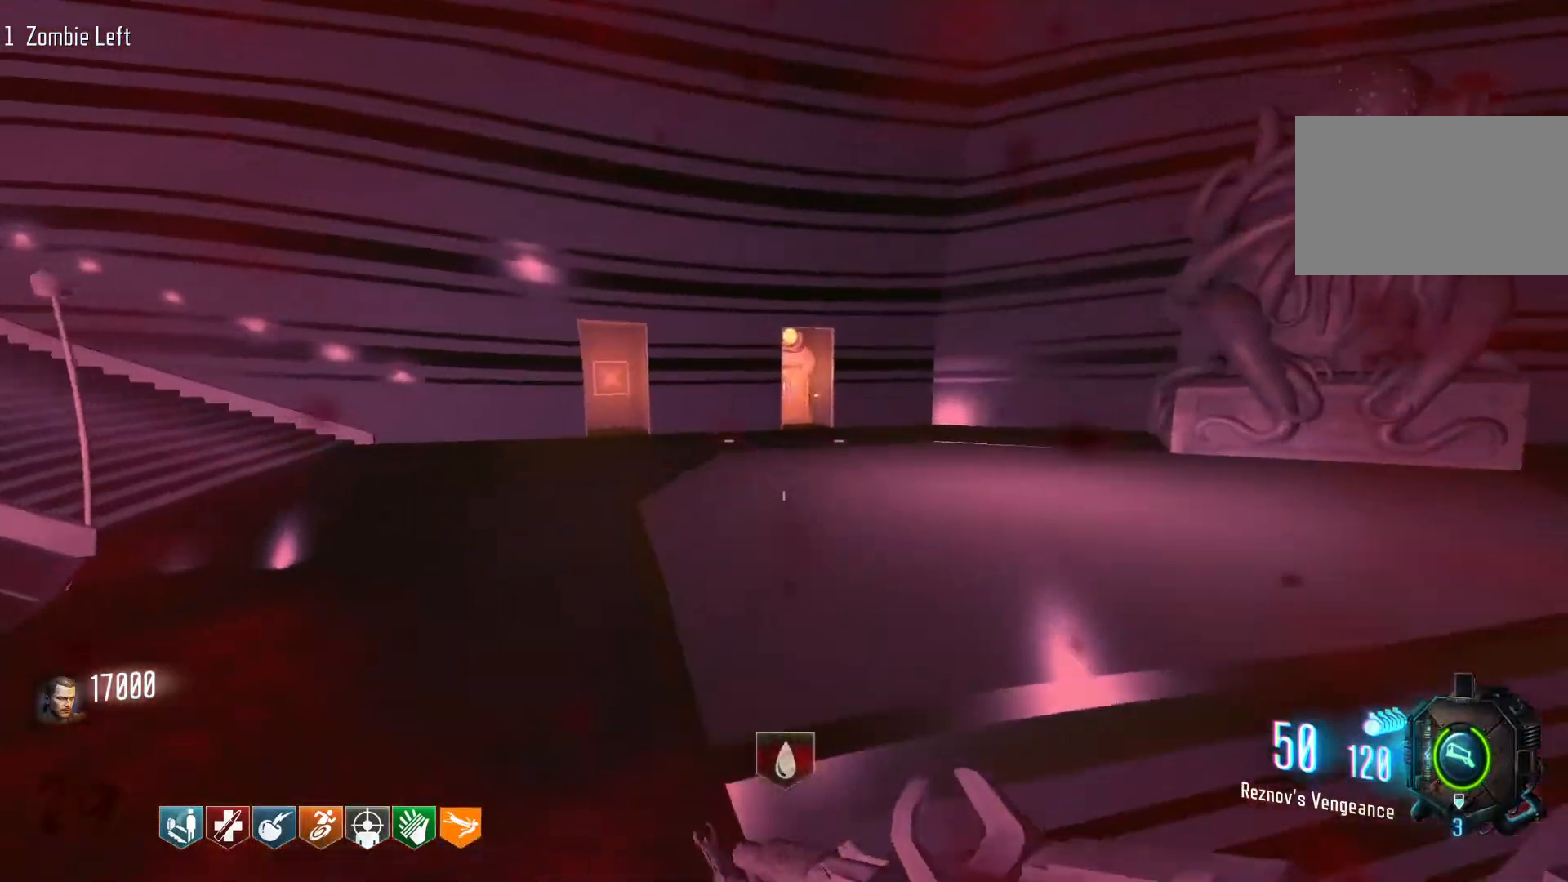
{"keys": ["shift", "w"], "mouse": [], "events": []}
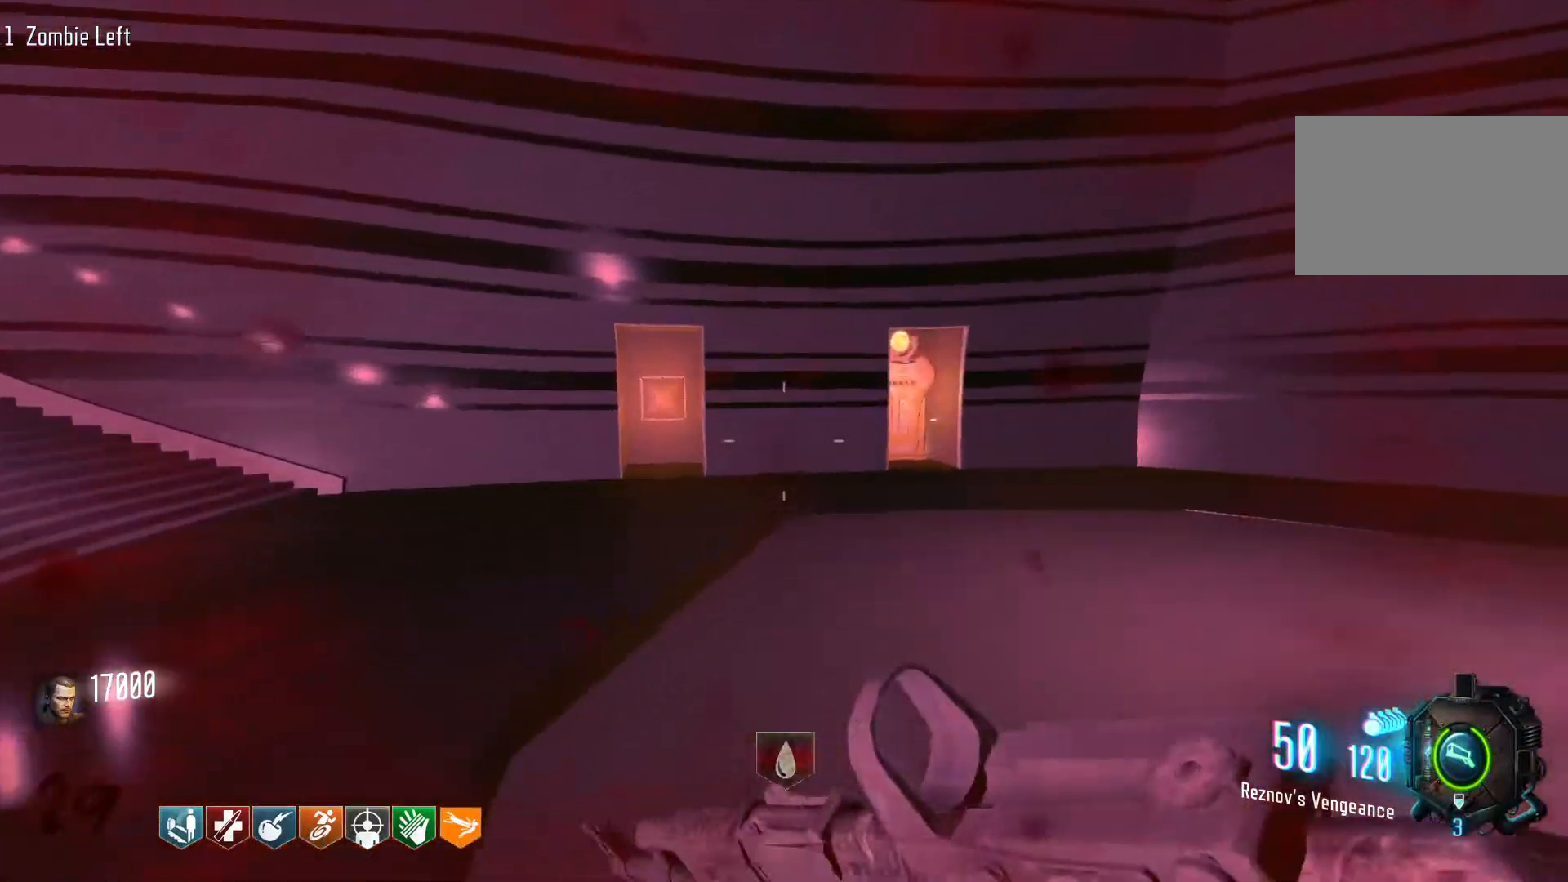
{"keys": ["shift", "w"], "mouse": [], "events": [[133, "shift", "up"], [166, "w", "up"], [366, "w", "down"], [416, "shift", "down"]]}
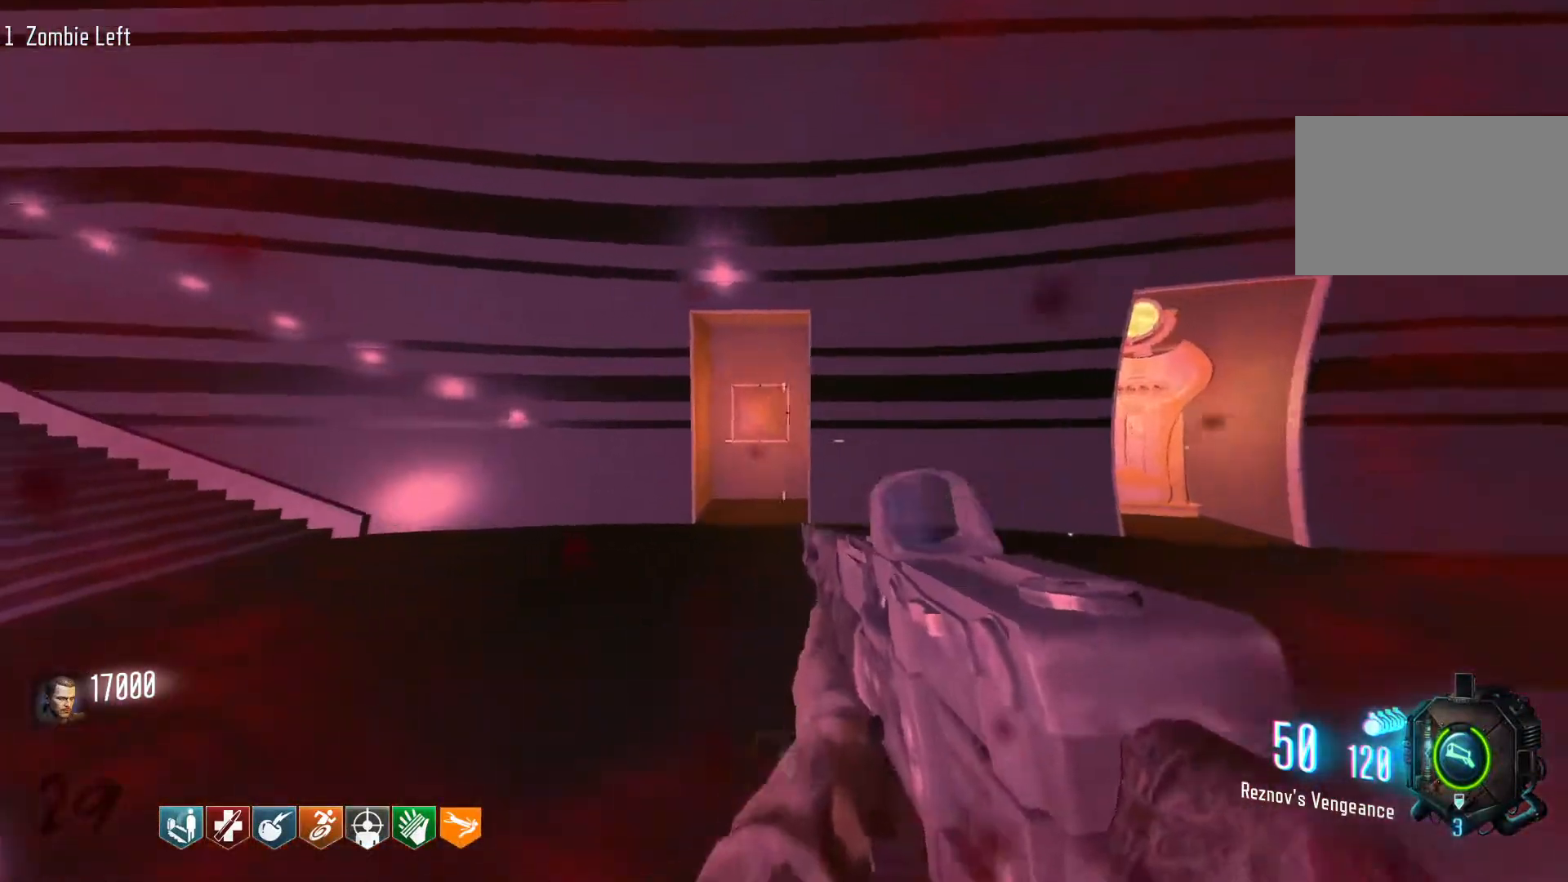
{"keys": ["w"], "mouse": [], "events": [[433, "shift", "up"]]}
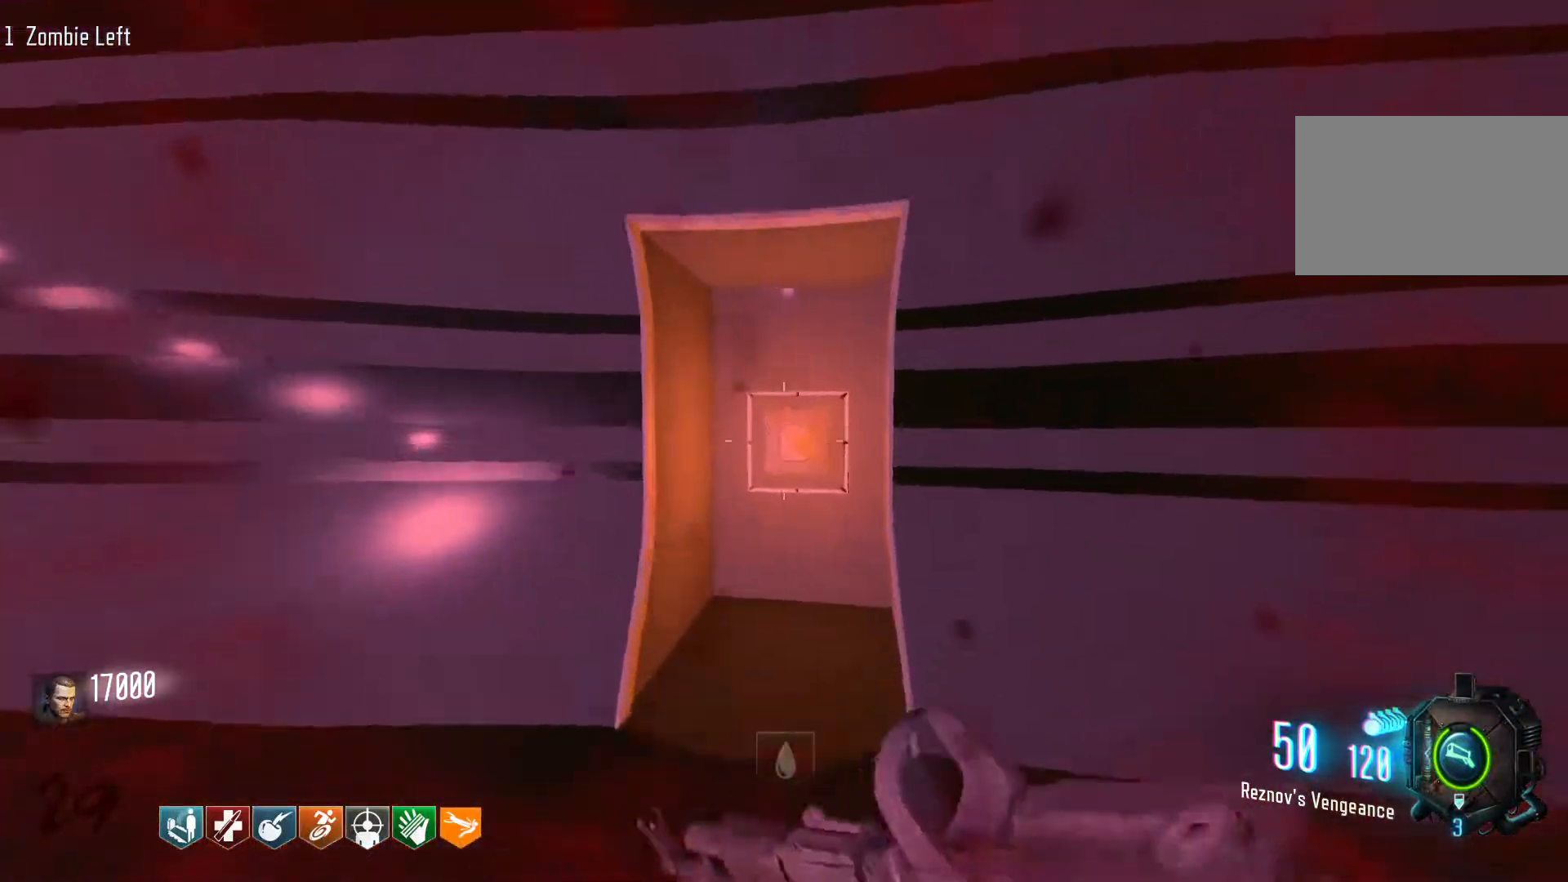
{"keys": ["w"], "mouse": [], "events": []}
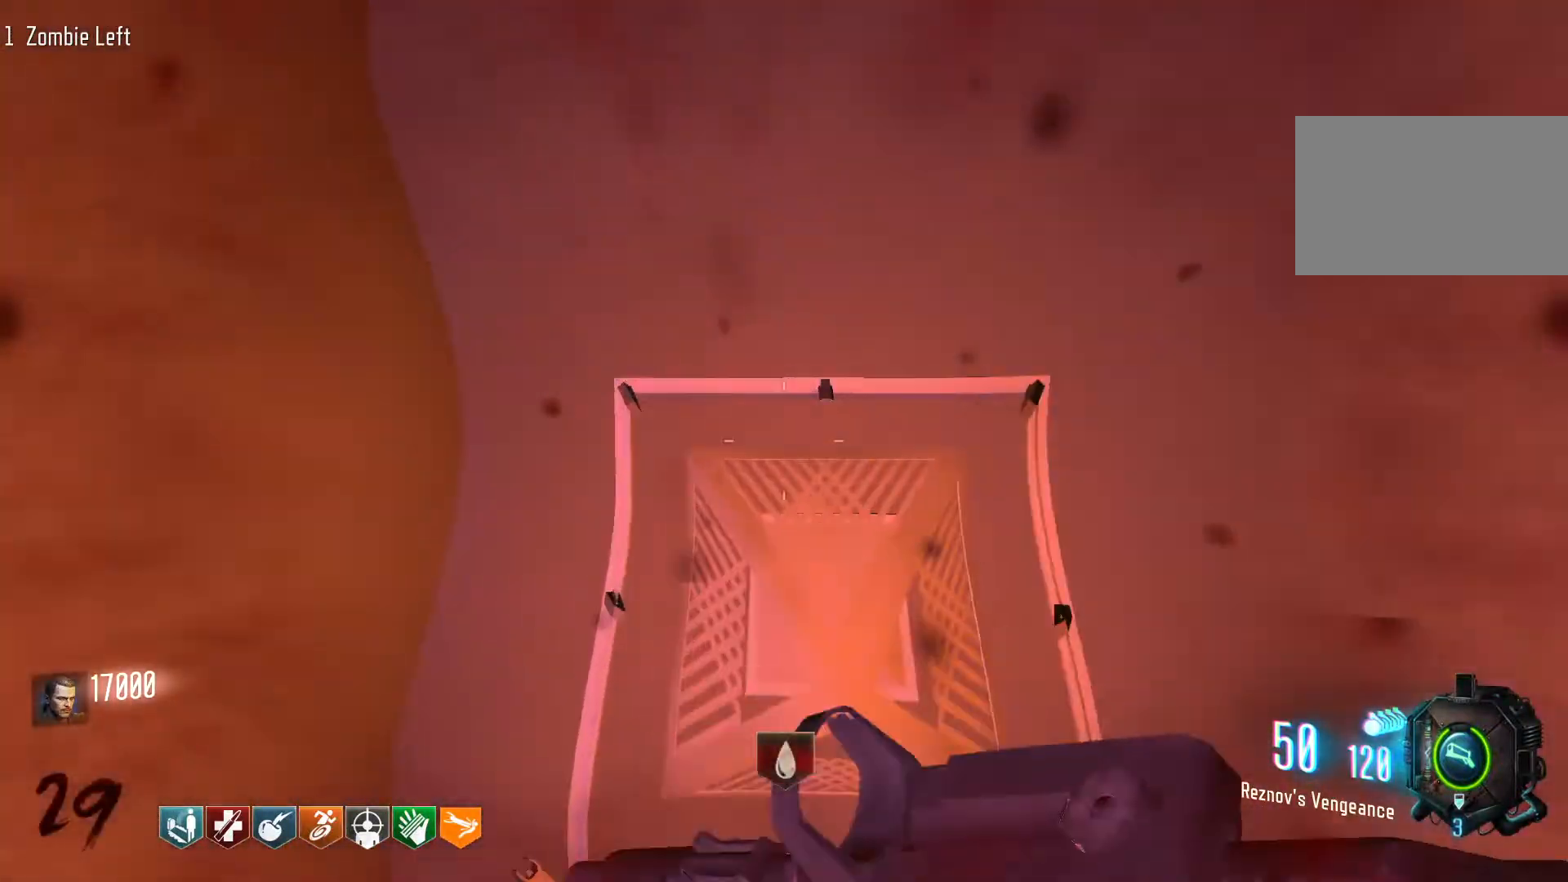
{"keys": [], "mouse": [], "events": [[83, "w", "up"]]}
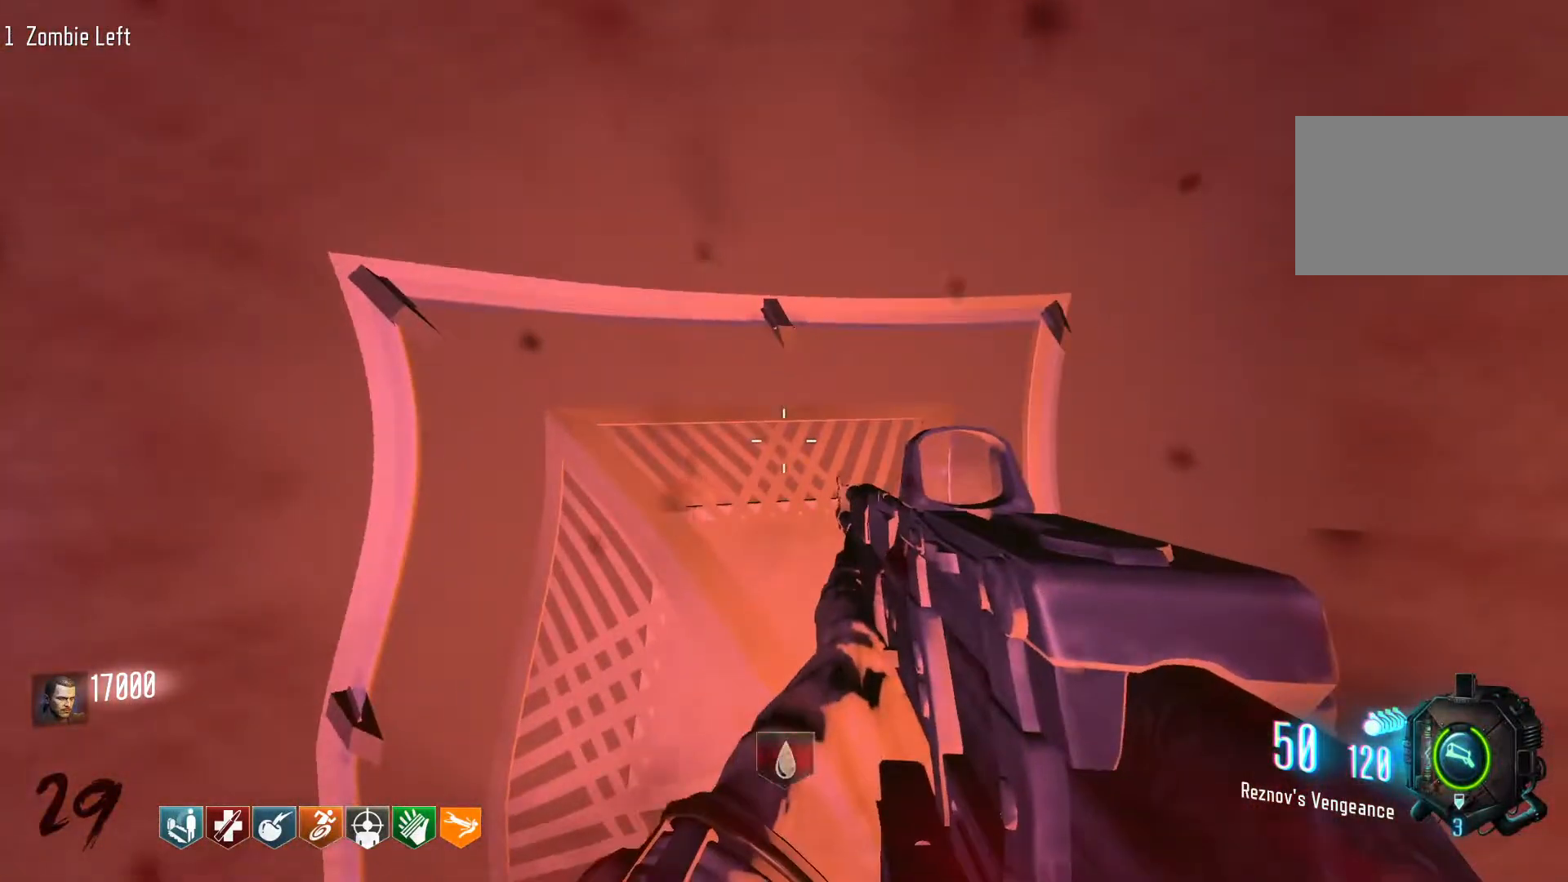
{"keys": ["w"], "mouse": [], "events": [[50, "e", "down"], [183, "e", "up"], [466, "w", "down"]]}
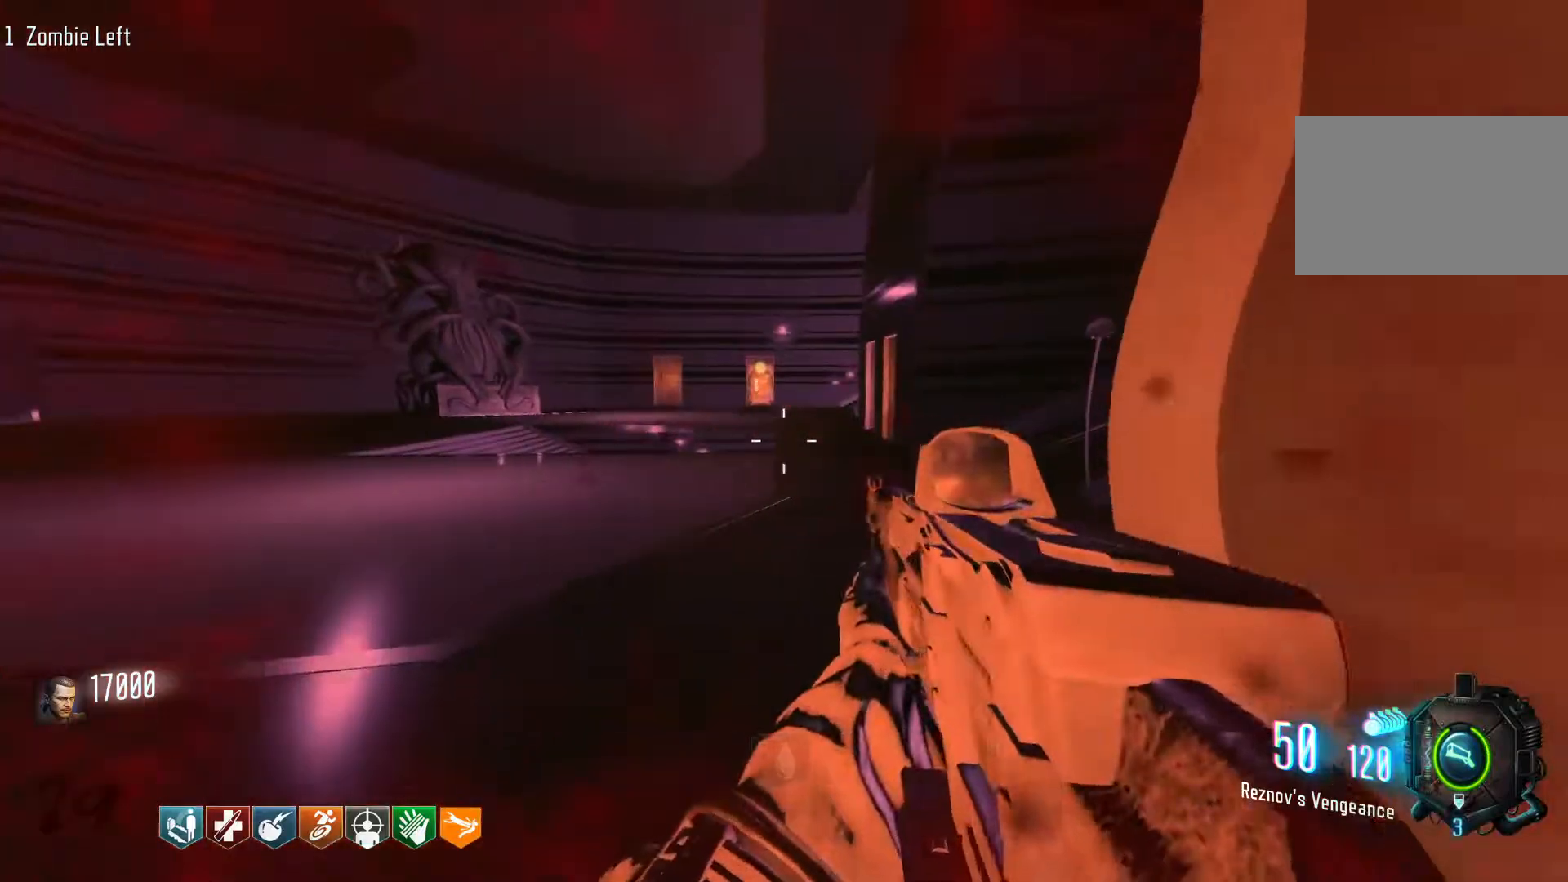
{"keys": ["w"], "mouse": [], "events": [[66, "shift", "down"], [483, "shift", "up"]]}
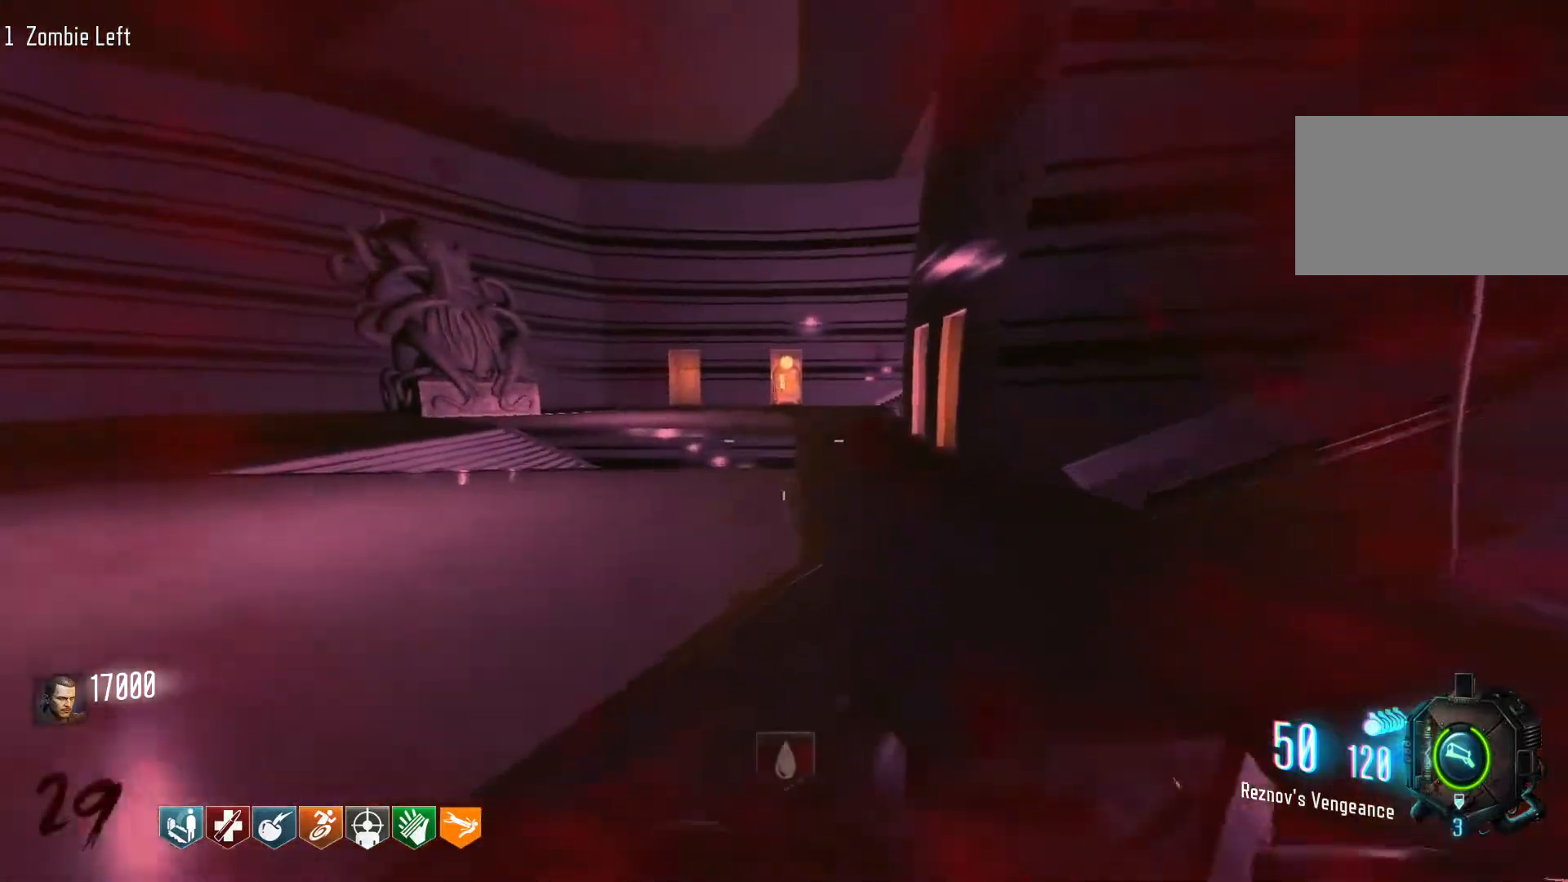
{"keys": ["a", "w"], "mouse": [], "events": [[266, "a", "down"]]}
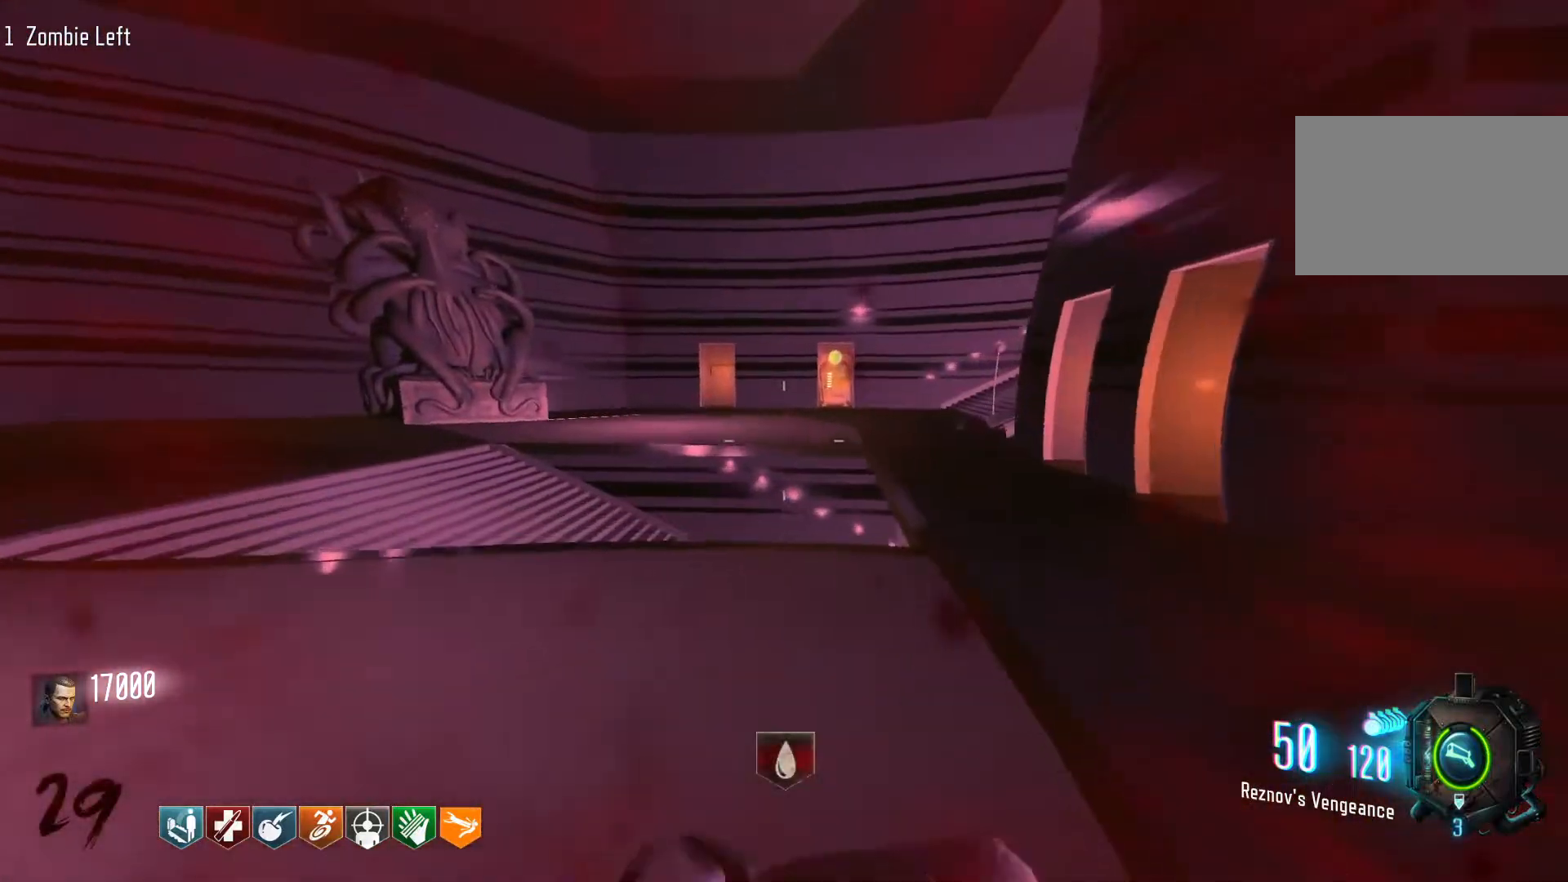
{"keys": ["a", "w"], "mouse": [], "events": [[150, "w", "up"], [466, "w", "down"]]}
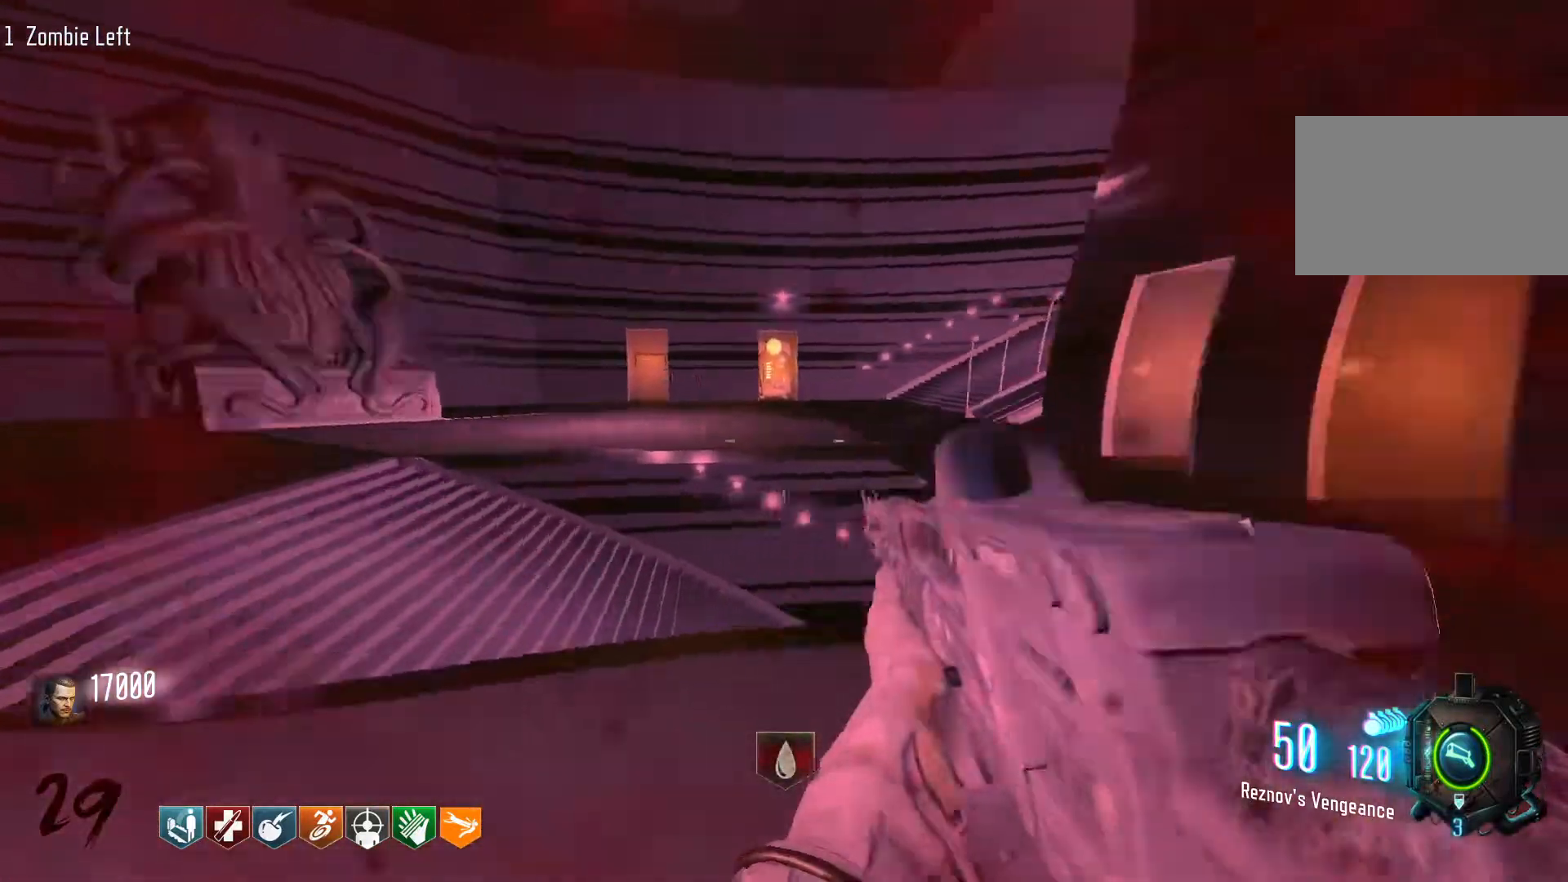
{"keys": ["a"], "mouse": [], "events": [[166, "w", "up"]]}
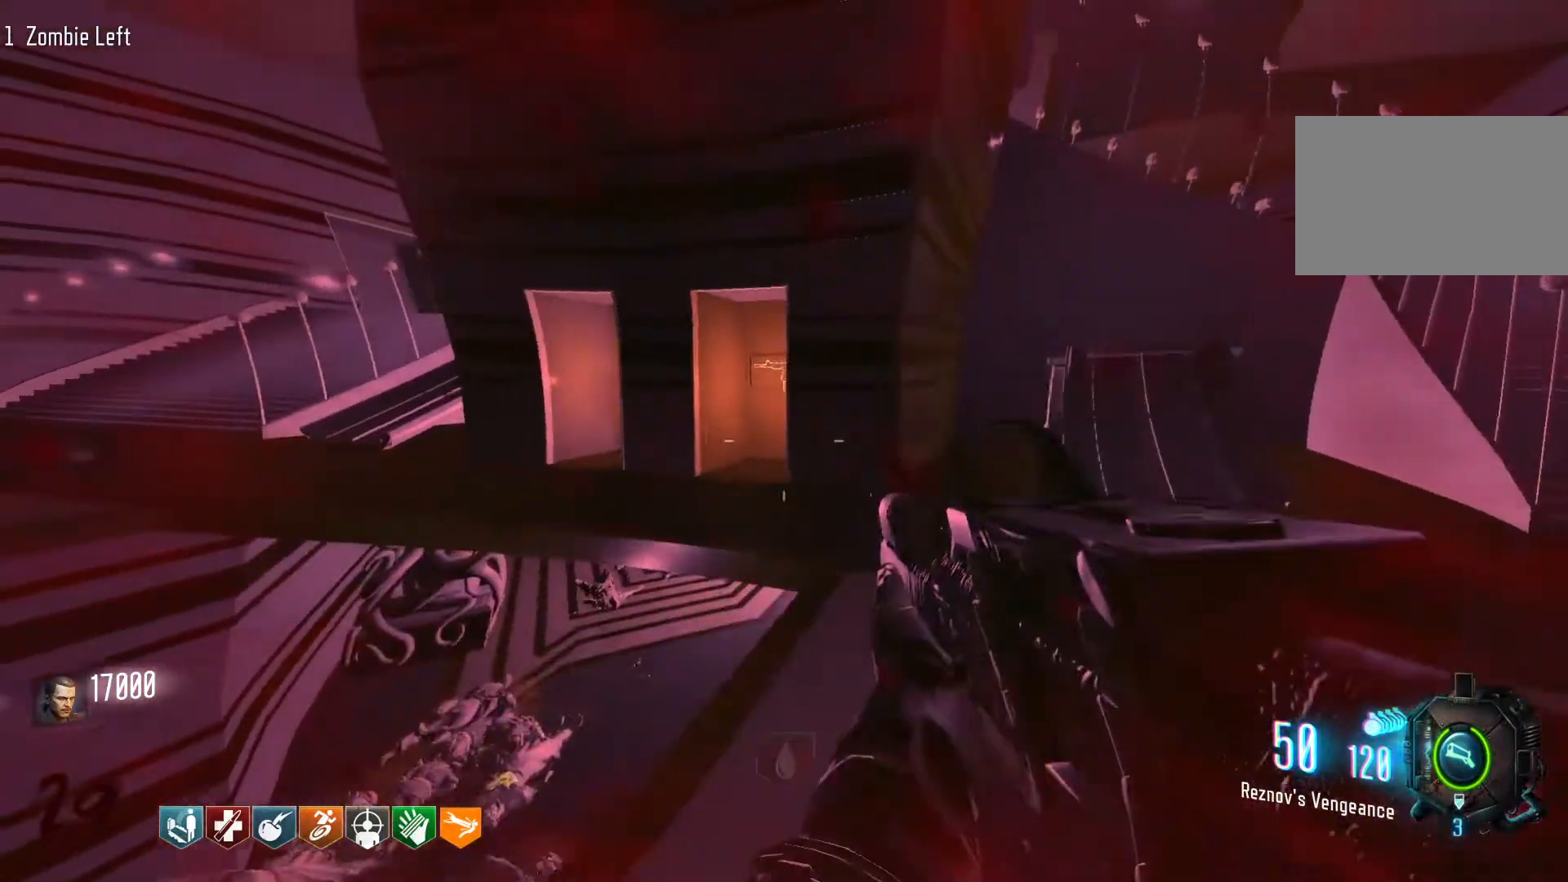
{"keys": ["d", "w"], "mouse": [], "events": [[166, "a", "up"], [266, "w", "down"], [500, "d", "down"]]}
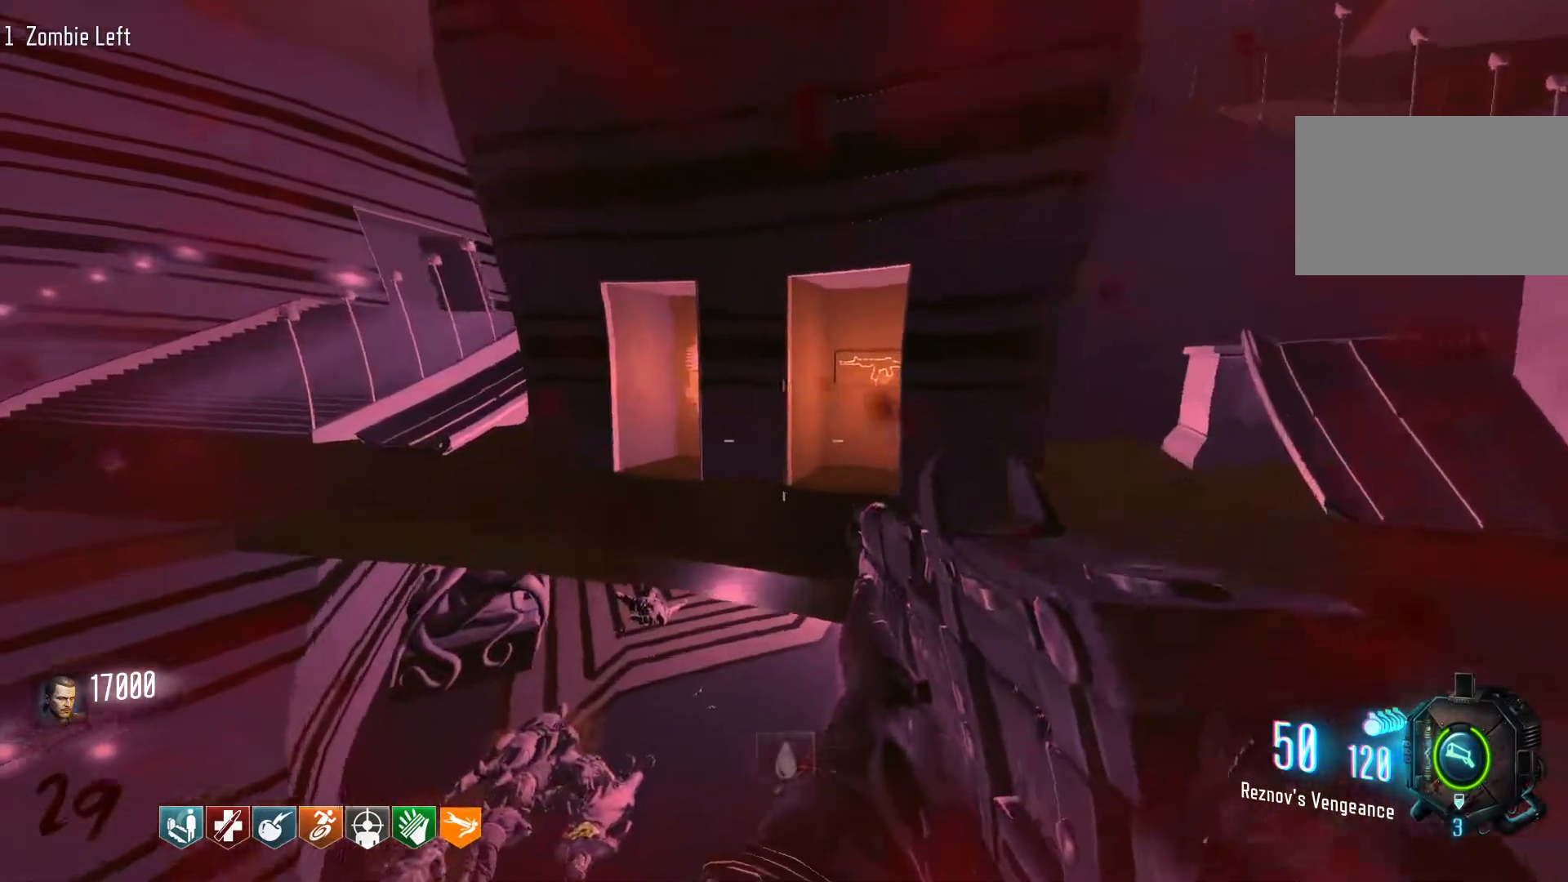
{"keys": ["d", "shift", "w"], "mouse": [], "events": [[50, "w", "up"], [150, "w", "down"], [433, "shift", "down"]]}
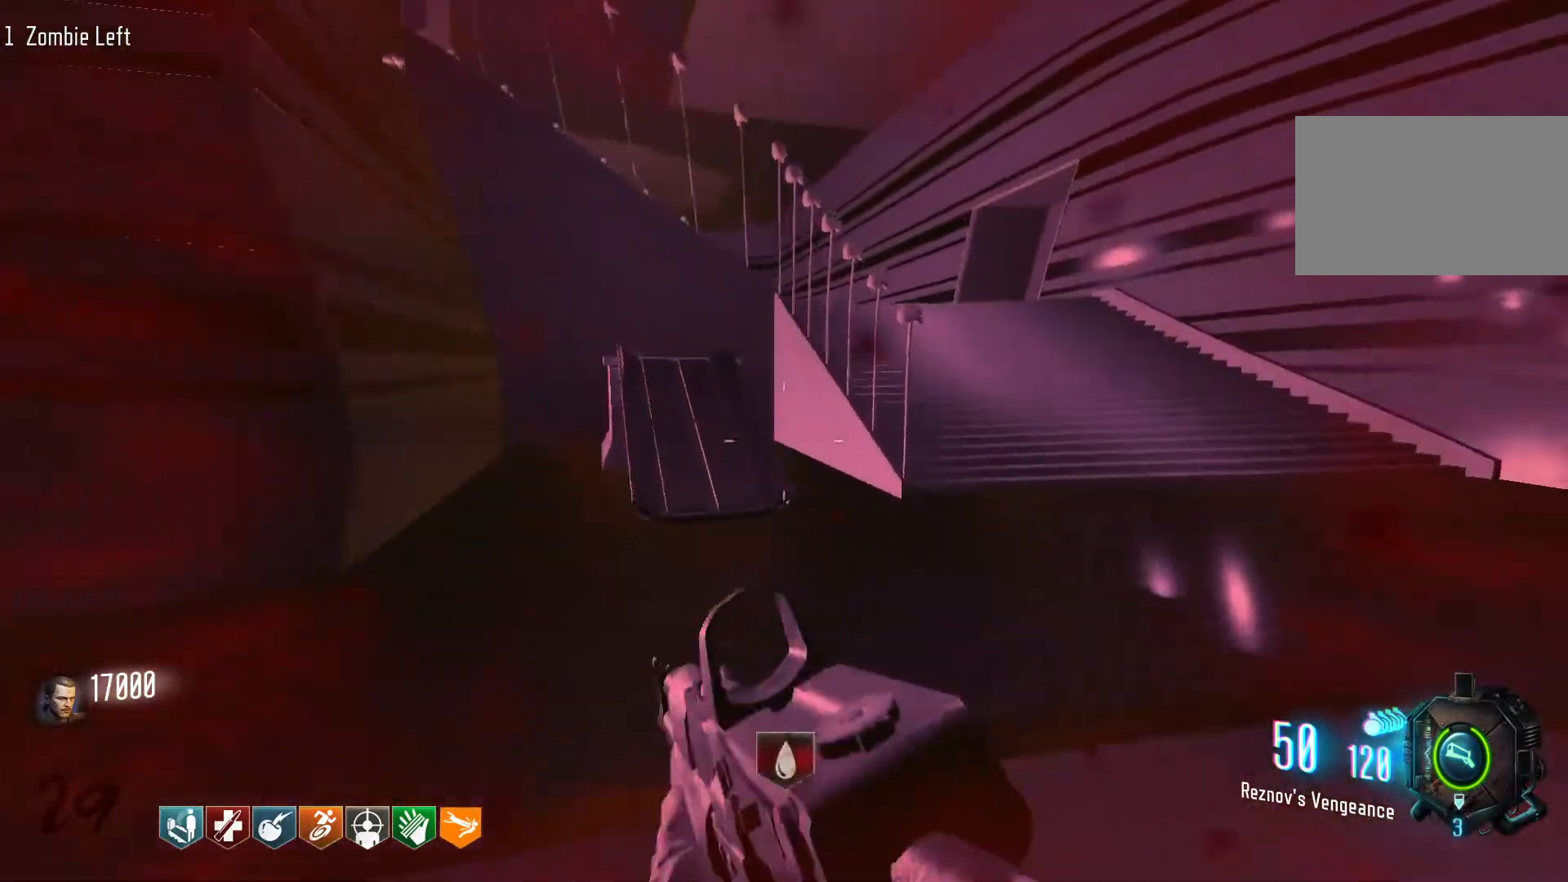
{"keys": ["d", "shift", "w"], "mouse": [], "events": []}
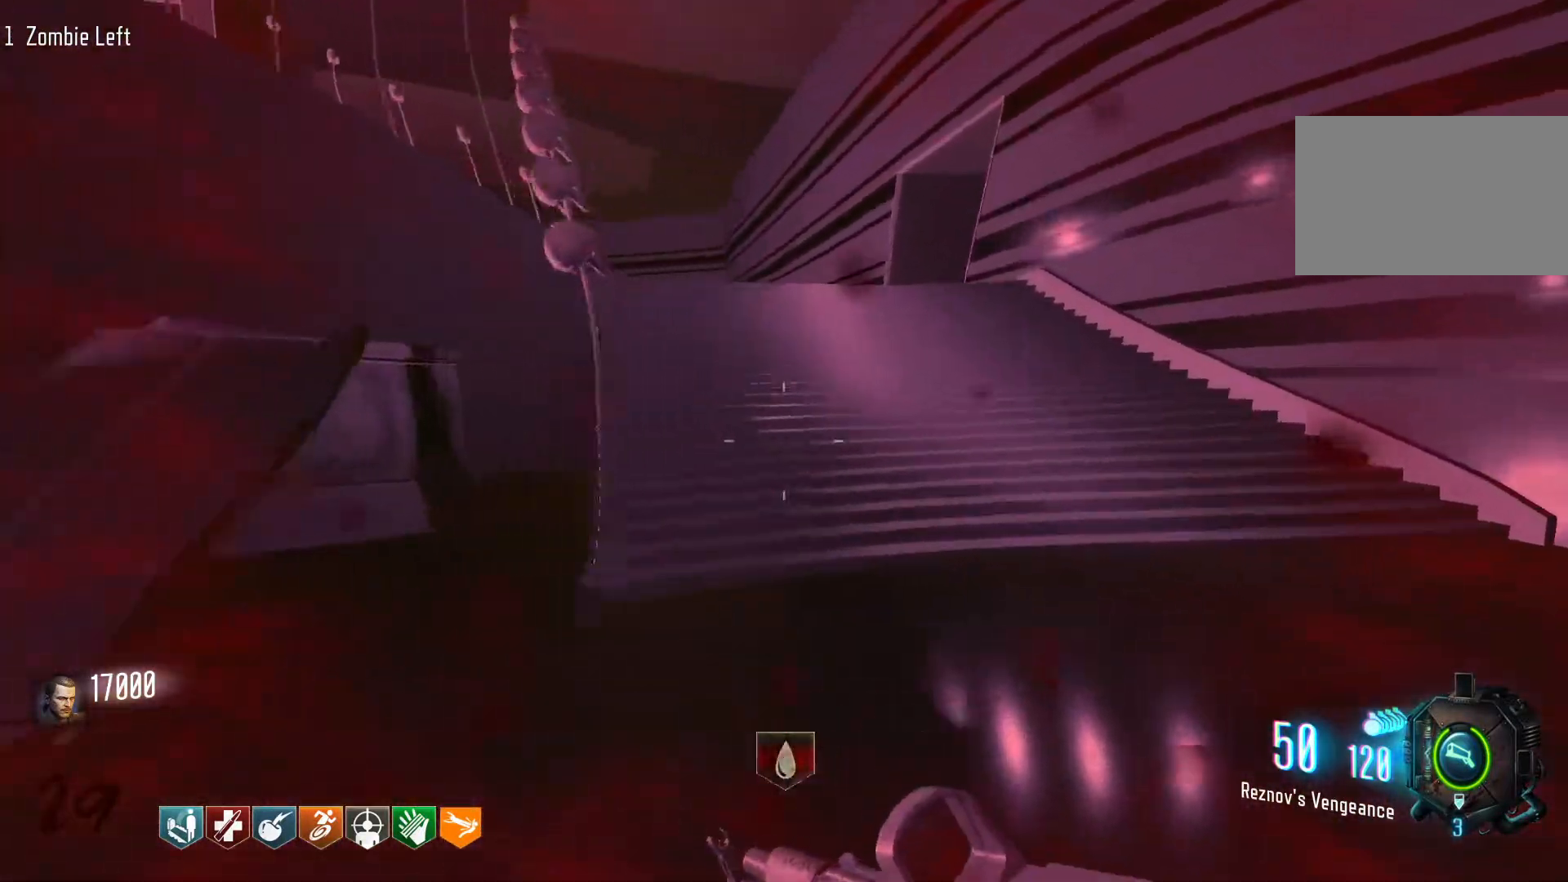
{"keys": ["shift", "w"], "mouse": [], "events": [[133, "d", "up"]]}
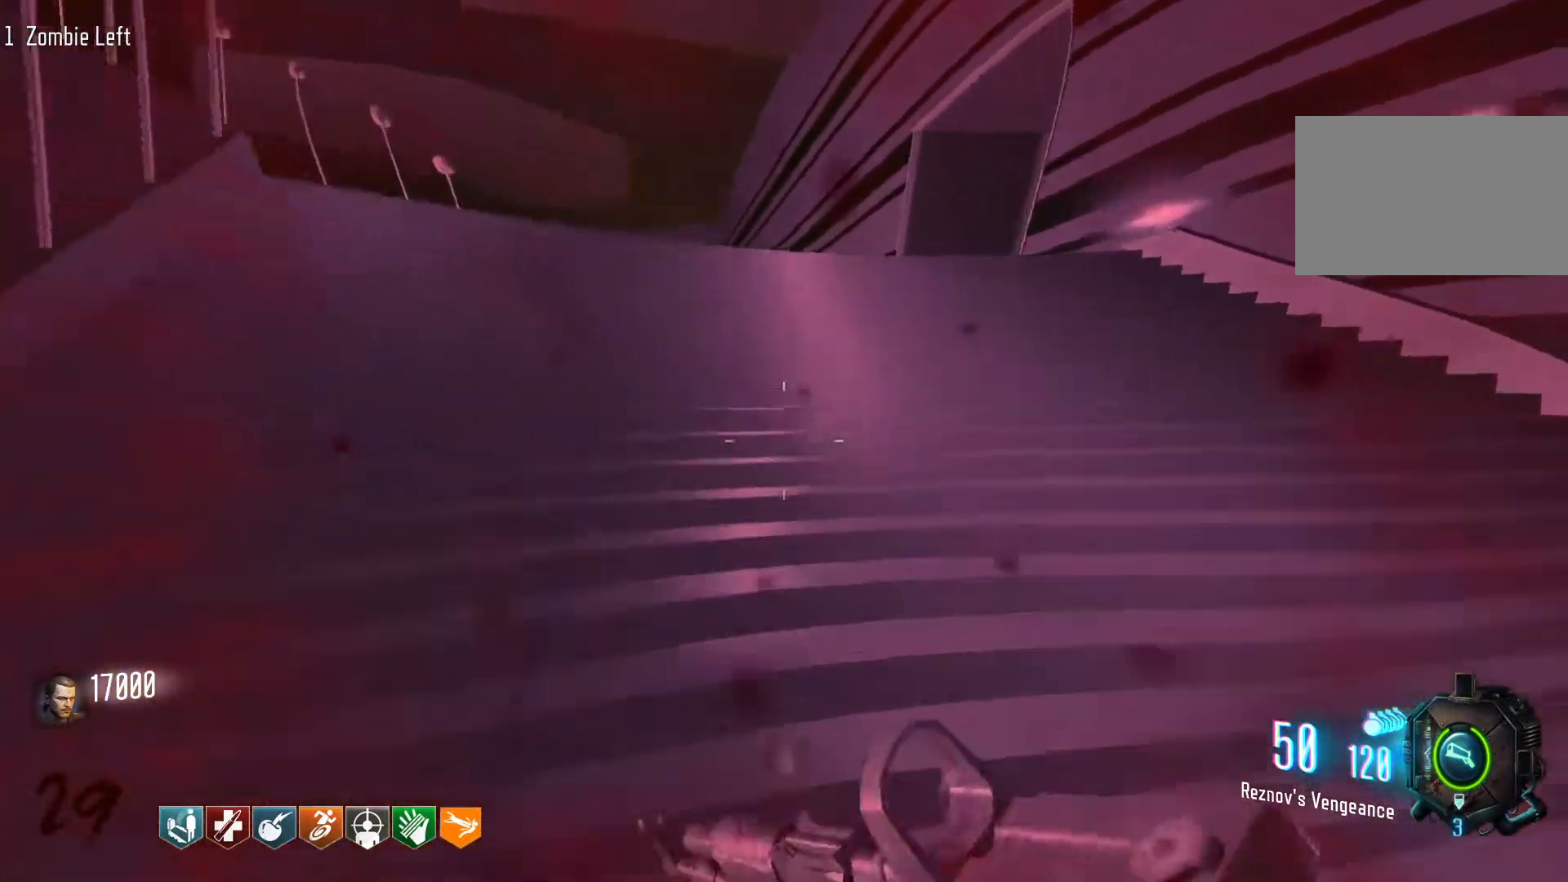
{"keys": ["shift", "w"], "mouse": [], "events": [[200, "shift", "up"], [466, "shift", "down"]]}
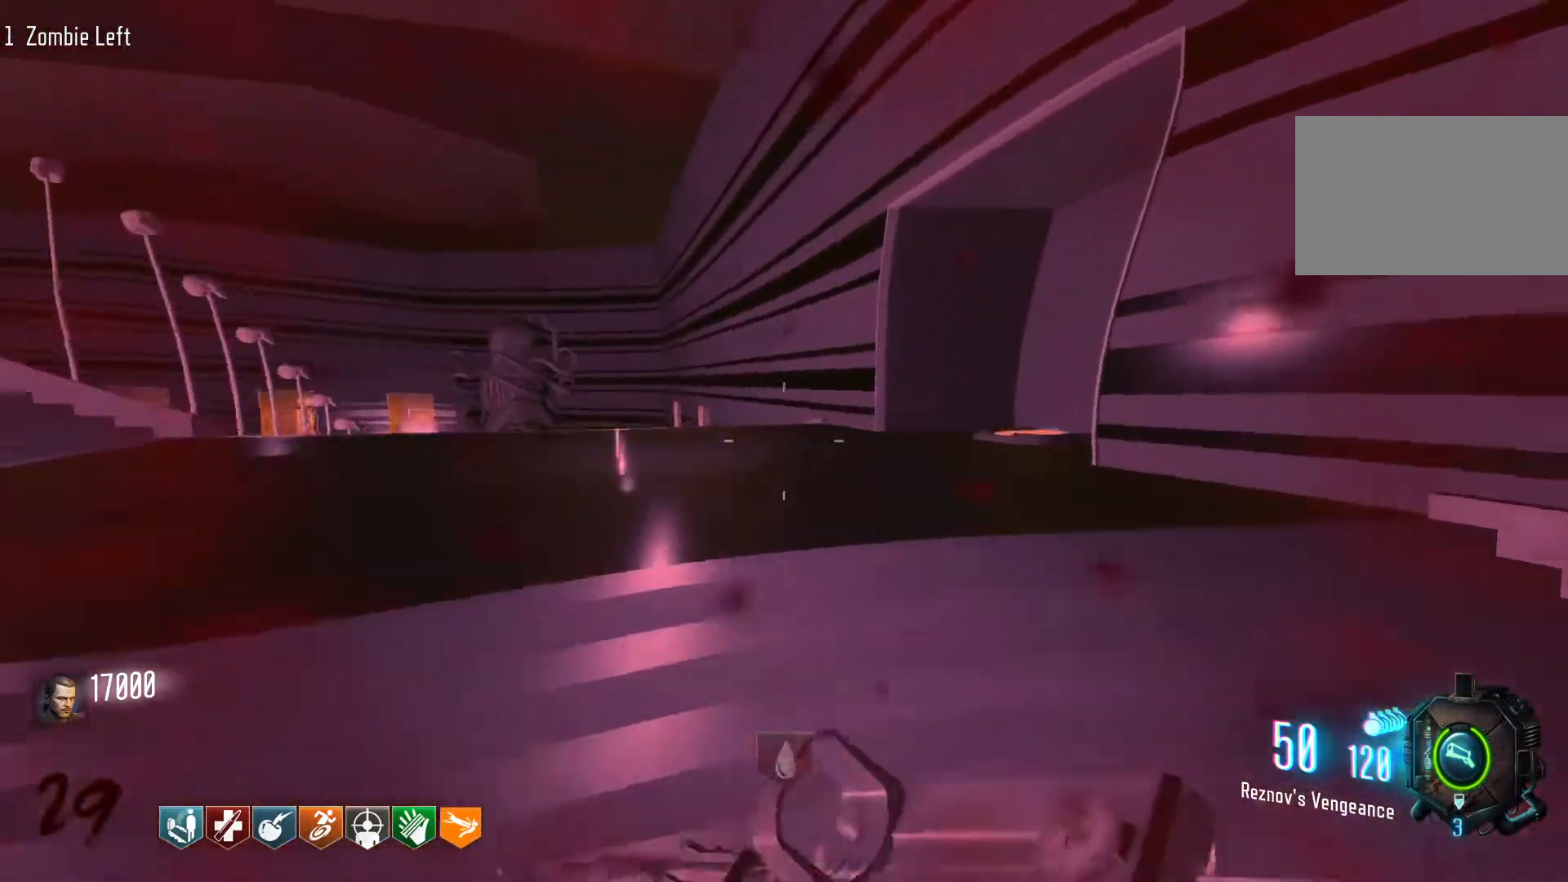
{"keys": ["shift", "w"], "mouse": [], "events": []}
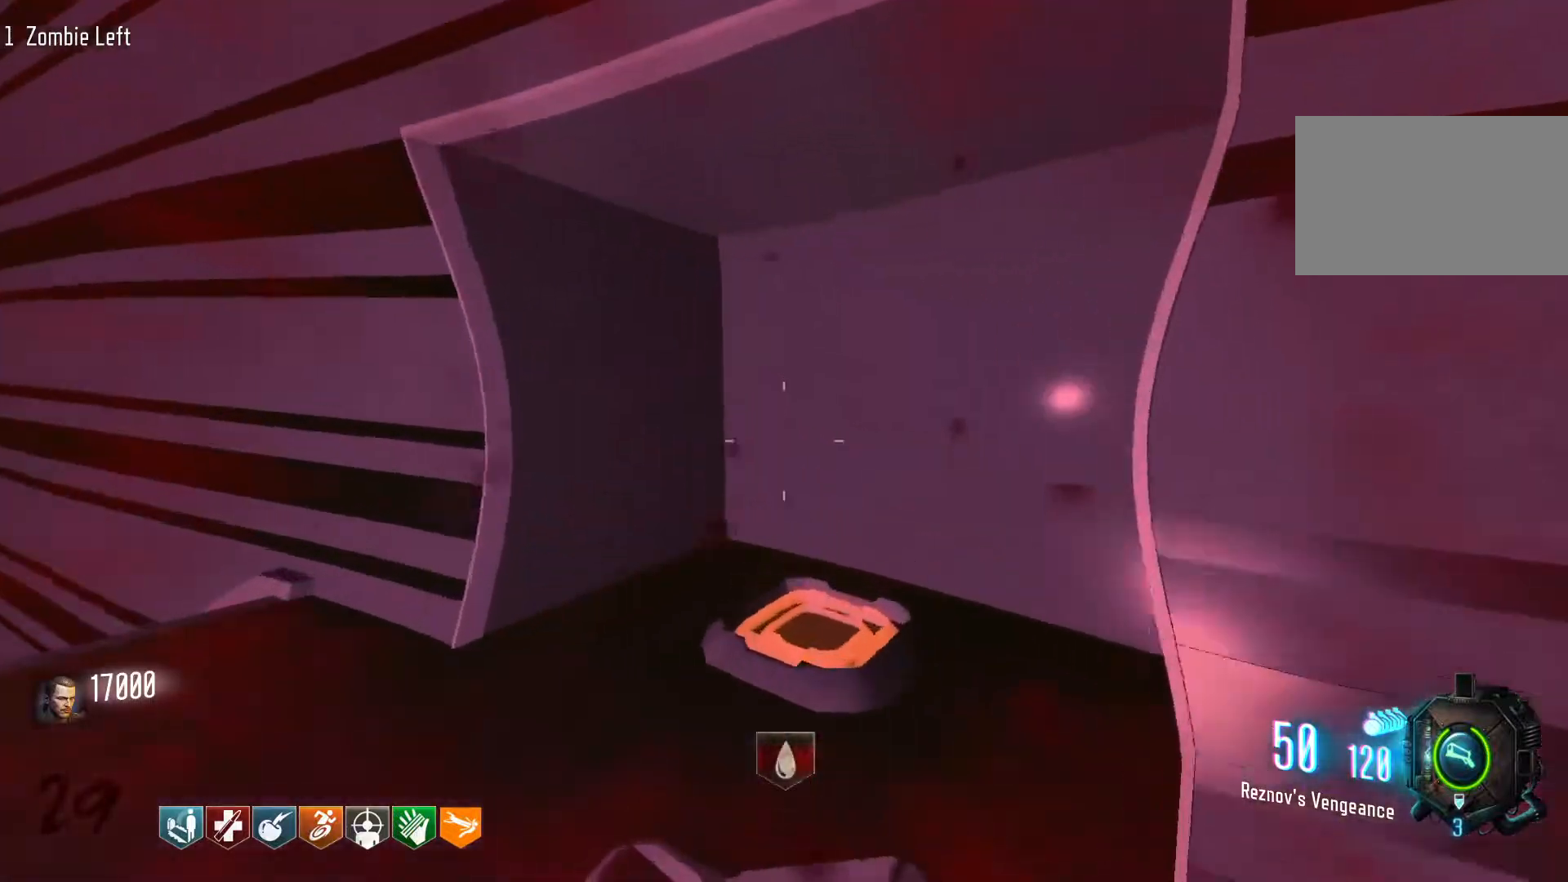
{"keys": [], "mouse": [], "events": [[83, "shift", "up"], [416, "w", "up"]]}
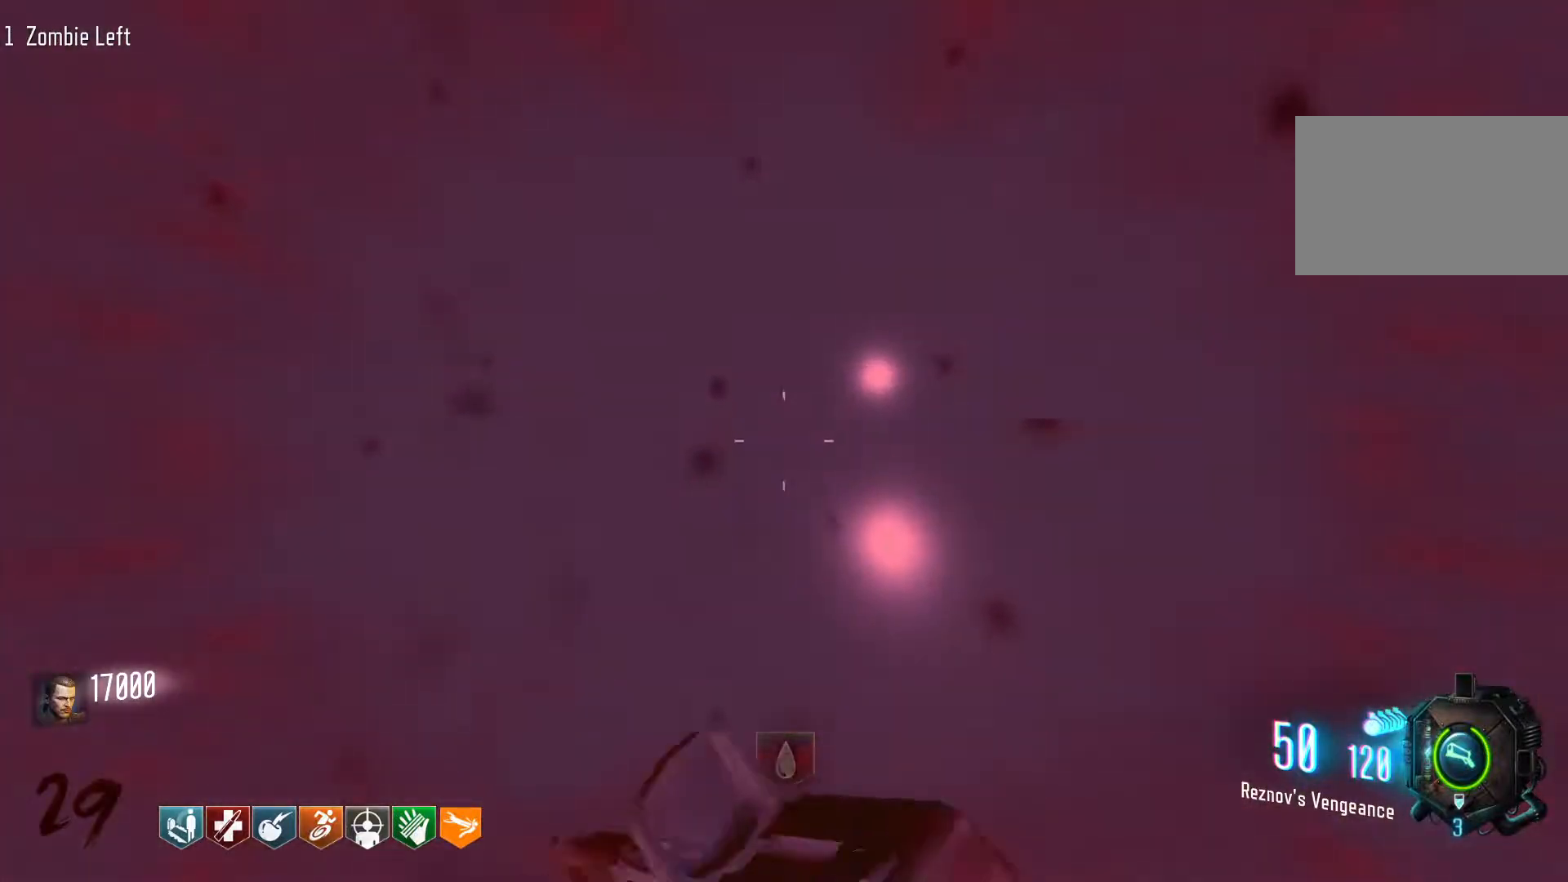
{"keys": ["w"], "mouse": [], "events": [[233, "a", "down"], [333, "w", "down"], [466, "a", "up"]]}
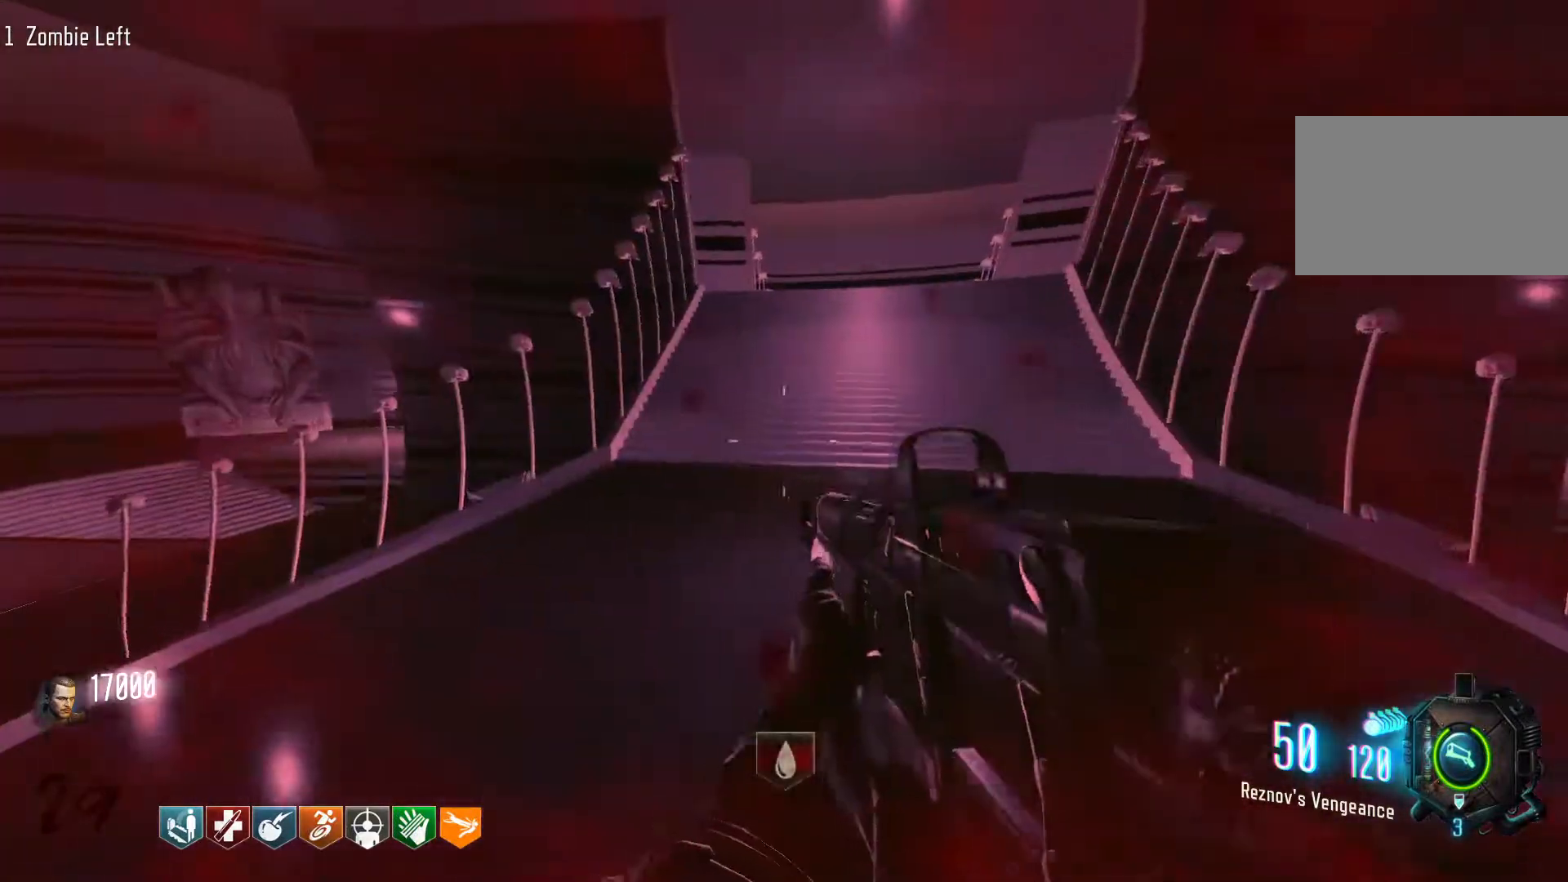
{"keys": ["d", "shift", "w"], "mouse": [], "events": [[66, "shift", "down"], [400, "d", "down"]]}
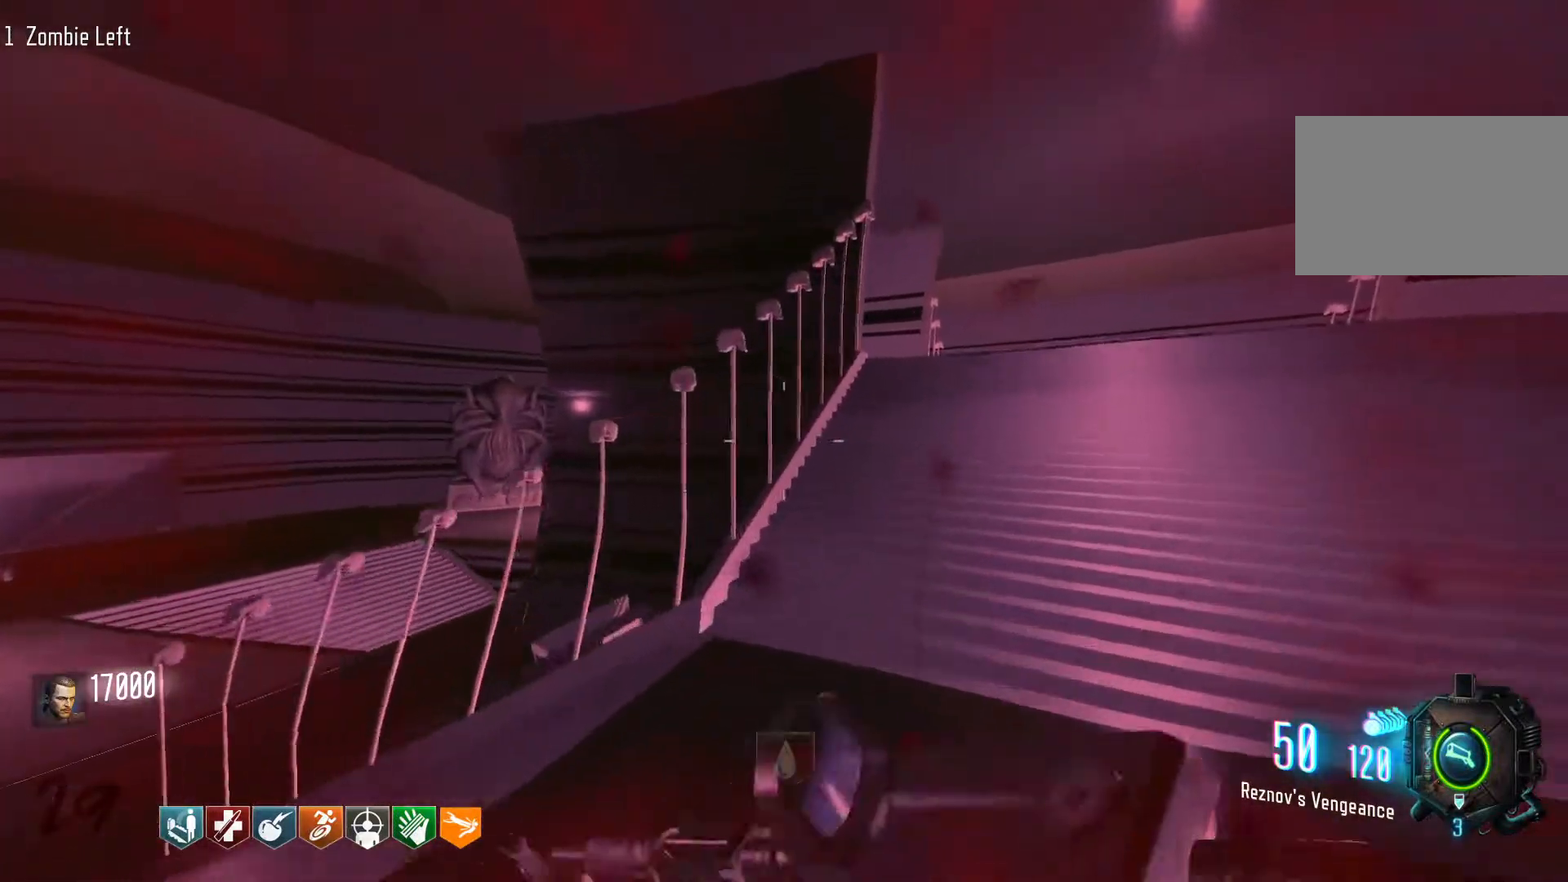
{"keys": ["d", "shift", "w"], "mouse": [], "events": []}
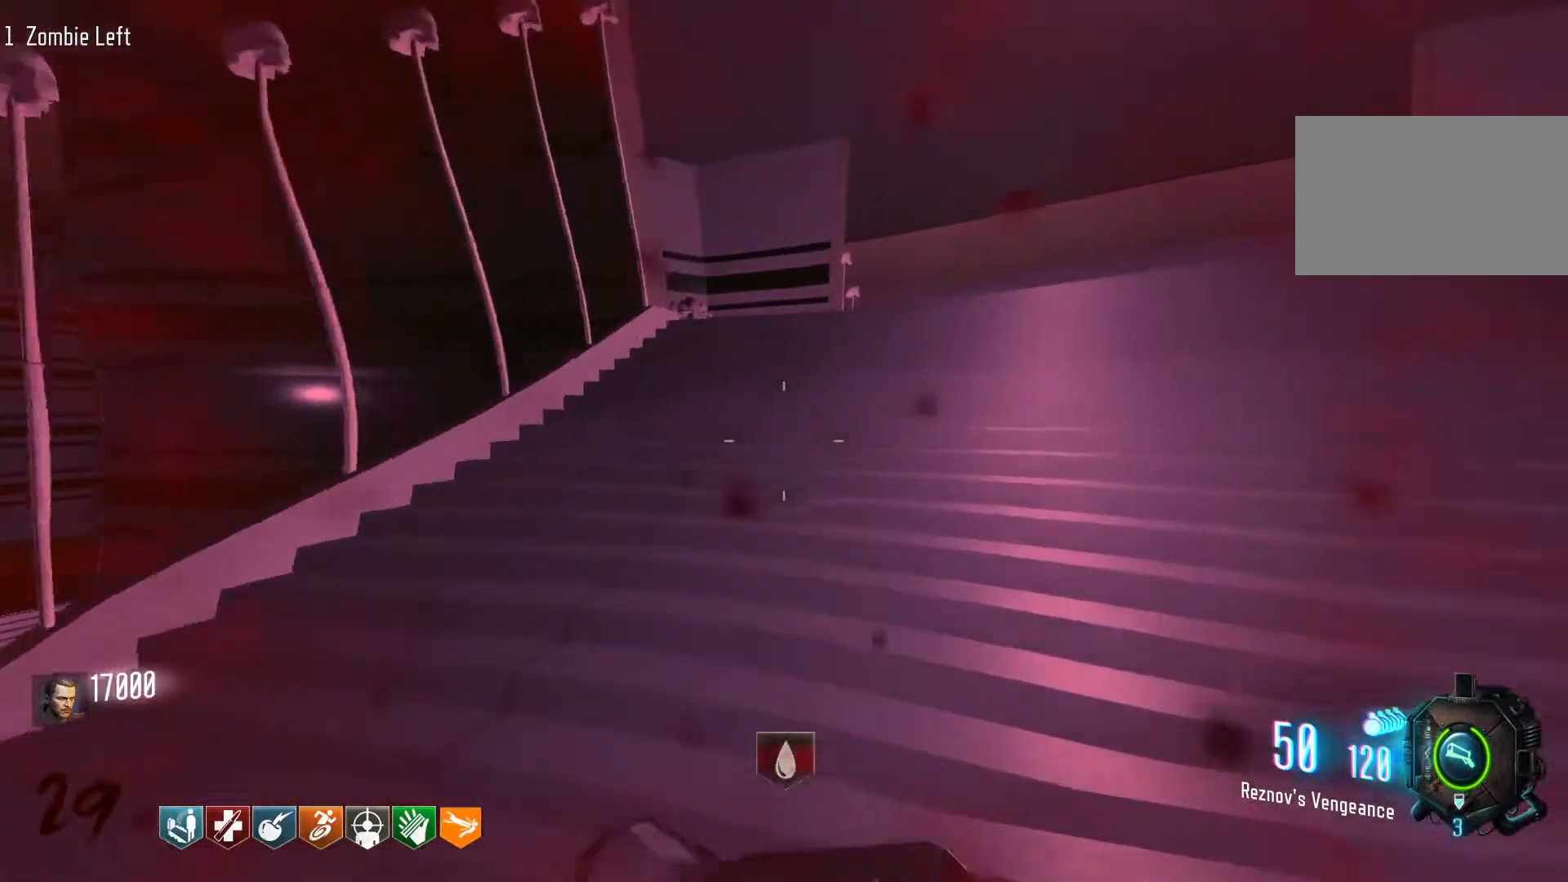
{"keys": ["shift", "w"], "mouse": [], "events": [[50, "d", "up"]]}
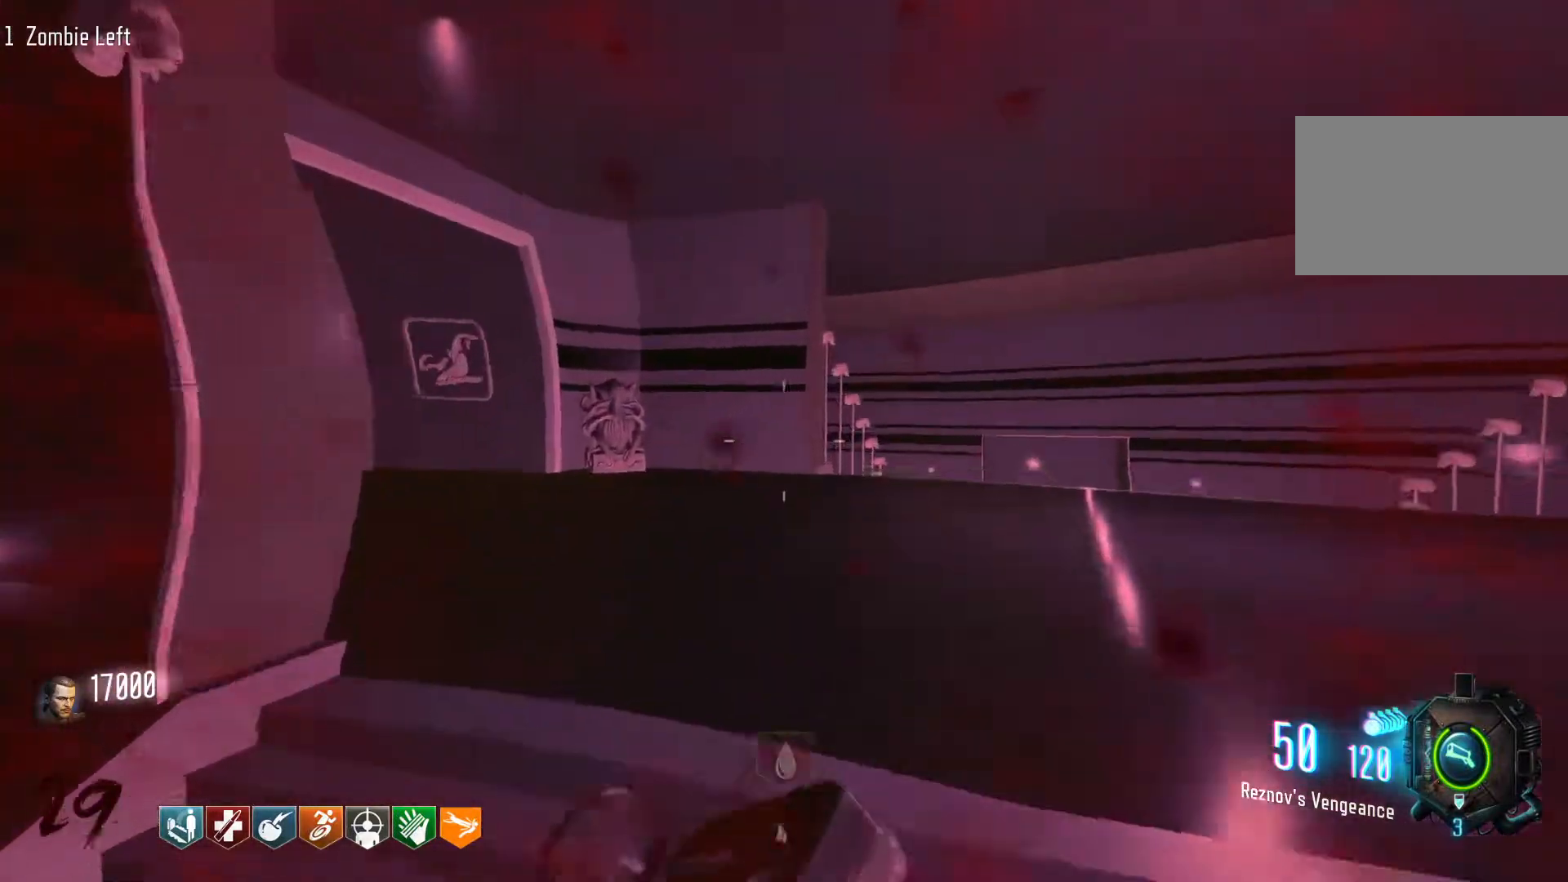
{"keys": ["w"], "mouse": [], "events": [[300, "shift", "up"]]}